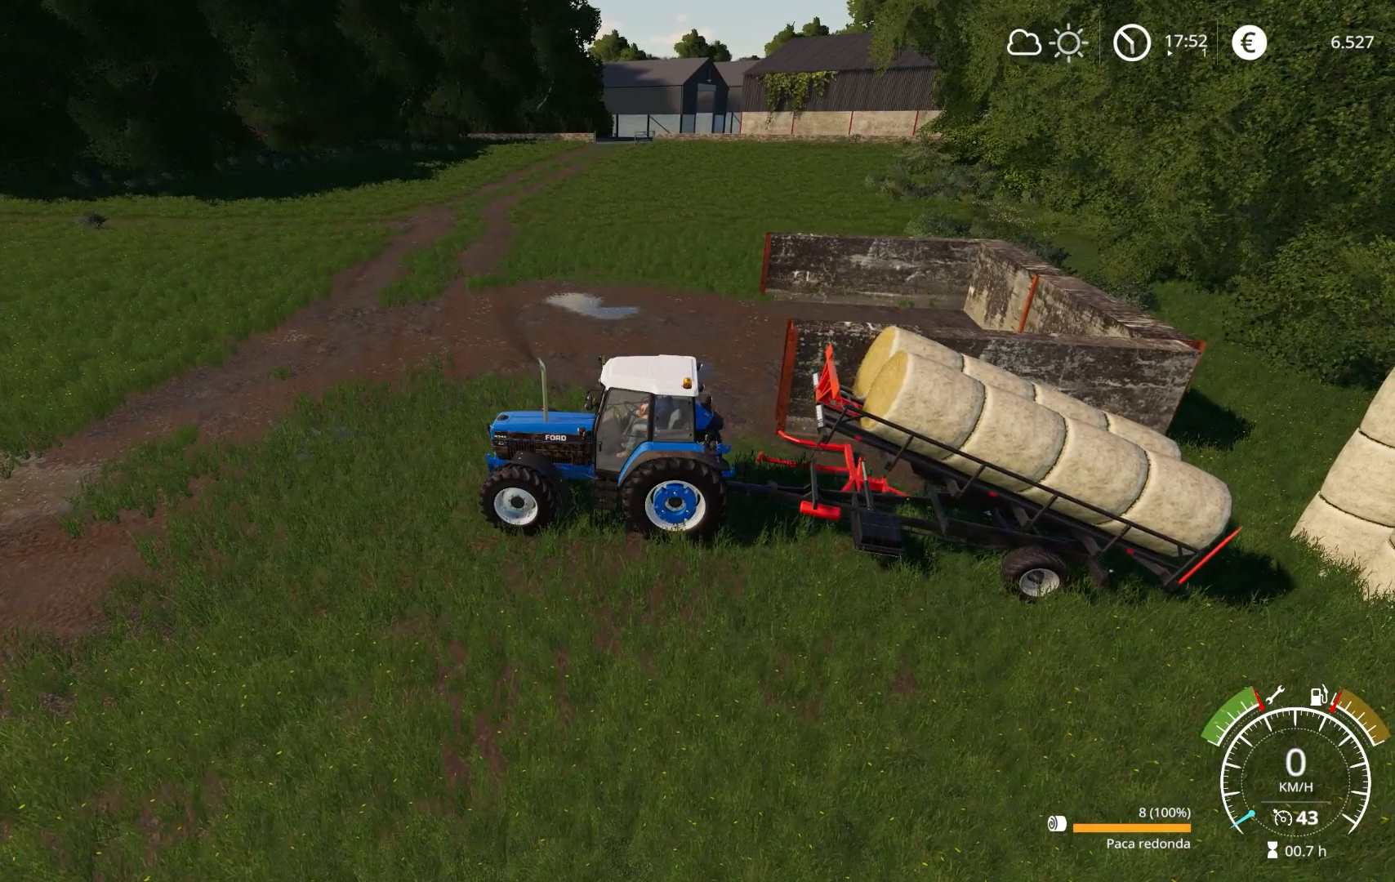
Gameplay with a controller (Xbox layout); each line is a JSON object with the inputs held at the frame after it. "events" lists button and stick changes between this image and that frame as [ms after this image, input, new state], when the widget could be followed in between.
{"buttons": [], "left_stick": "center", "right_stick": "right", "events": [[383, "right_stick", "right"]]}
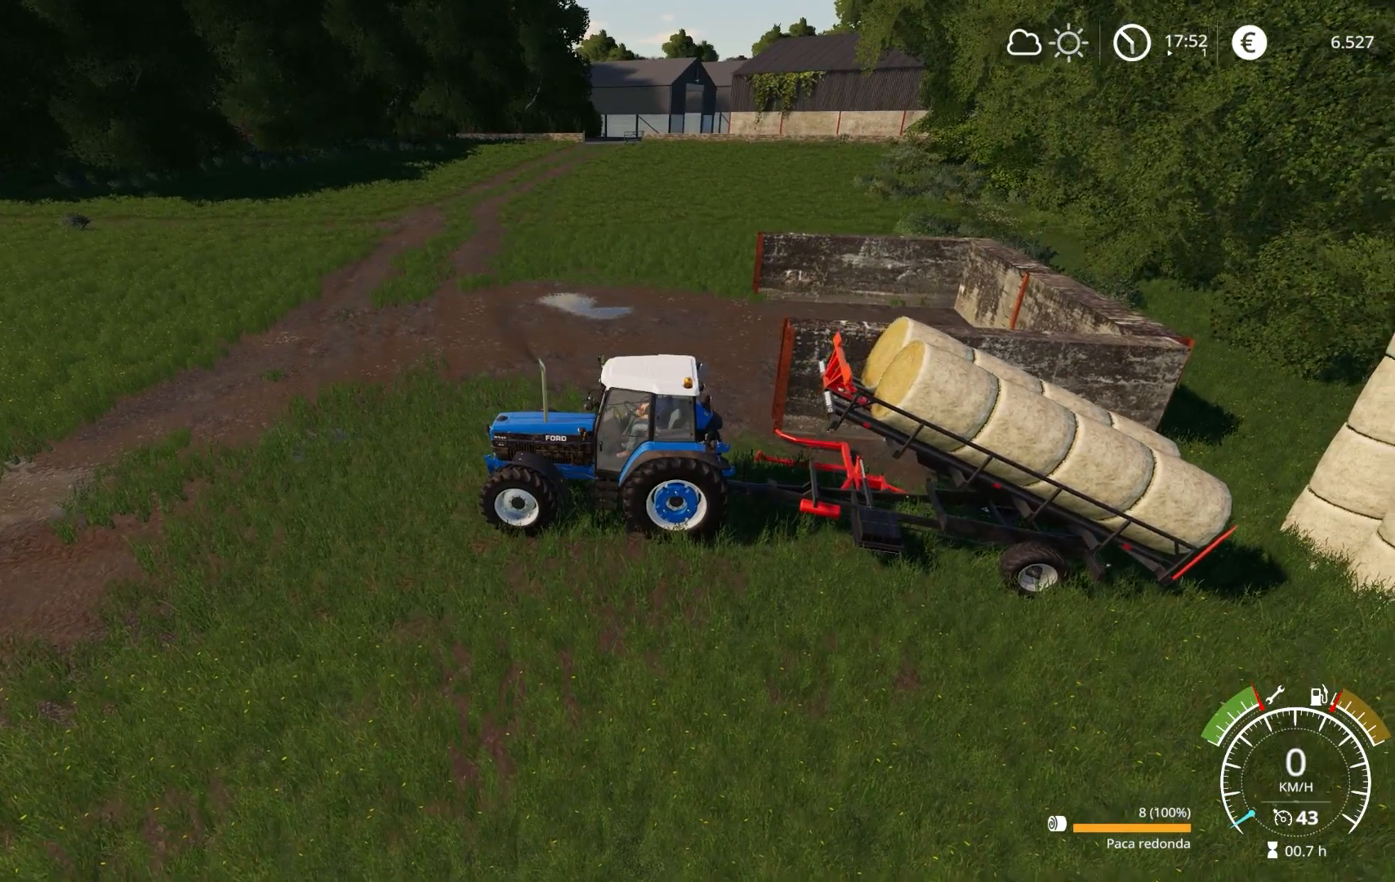
{"buttons": [], "left_stick": "center", "right_stick": "center", "events": [[183, "right_stick", "center"]]}
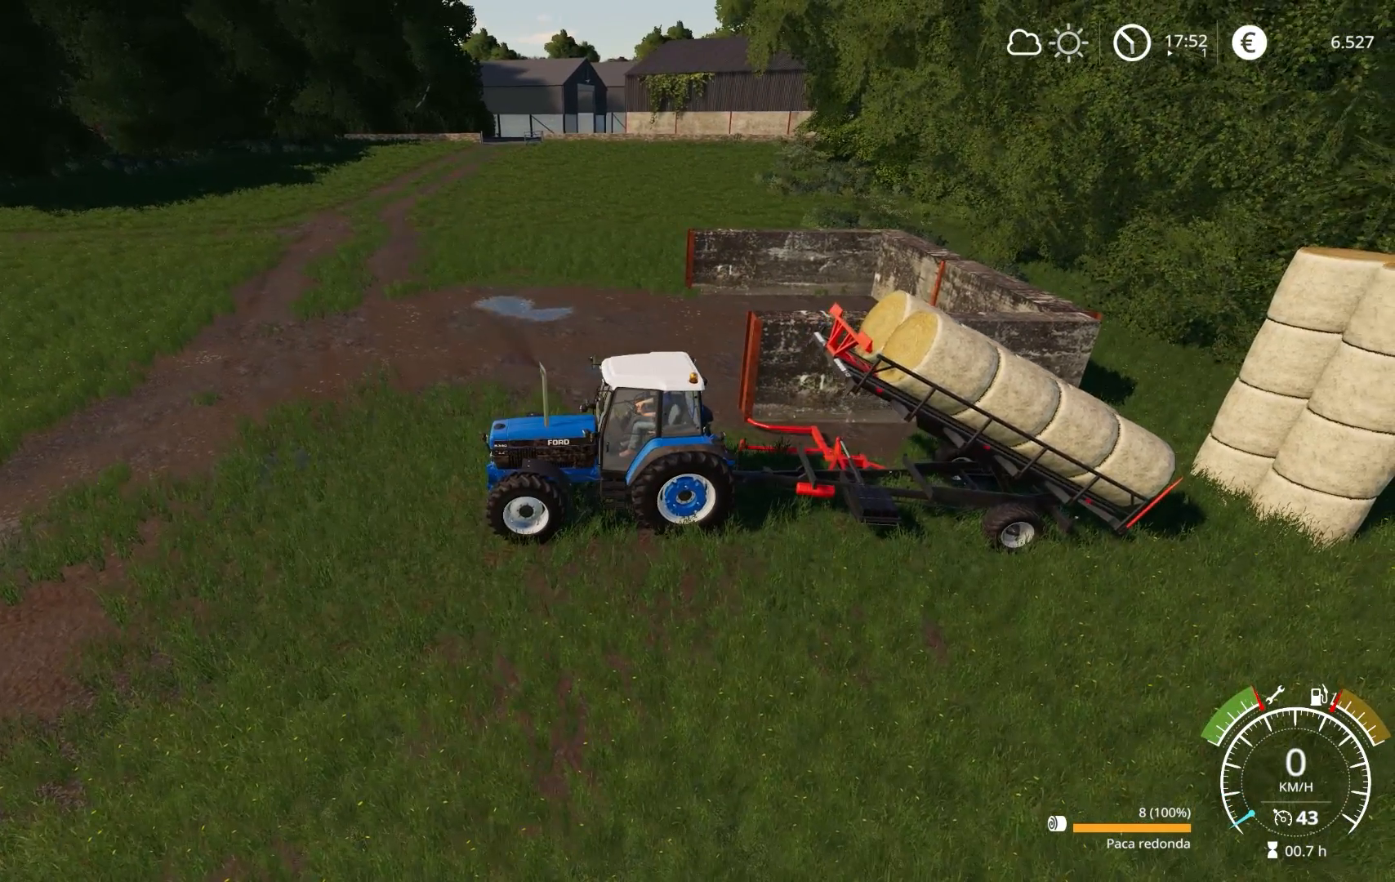
{"buttons": [], "left_stick": "center", "right_stick": "center", "events": []}
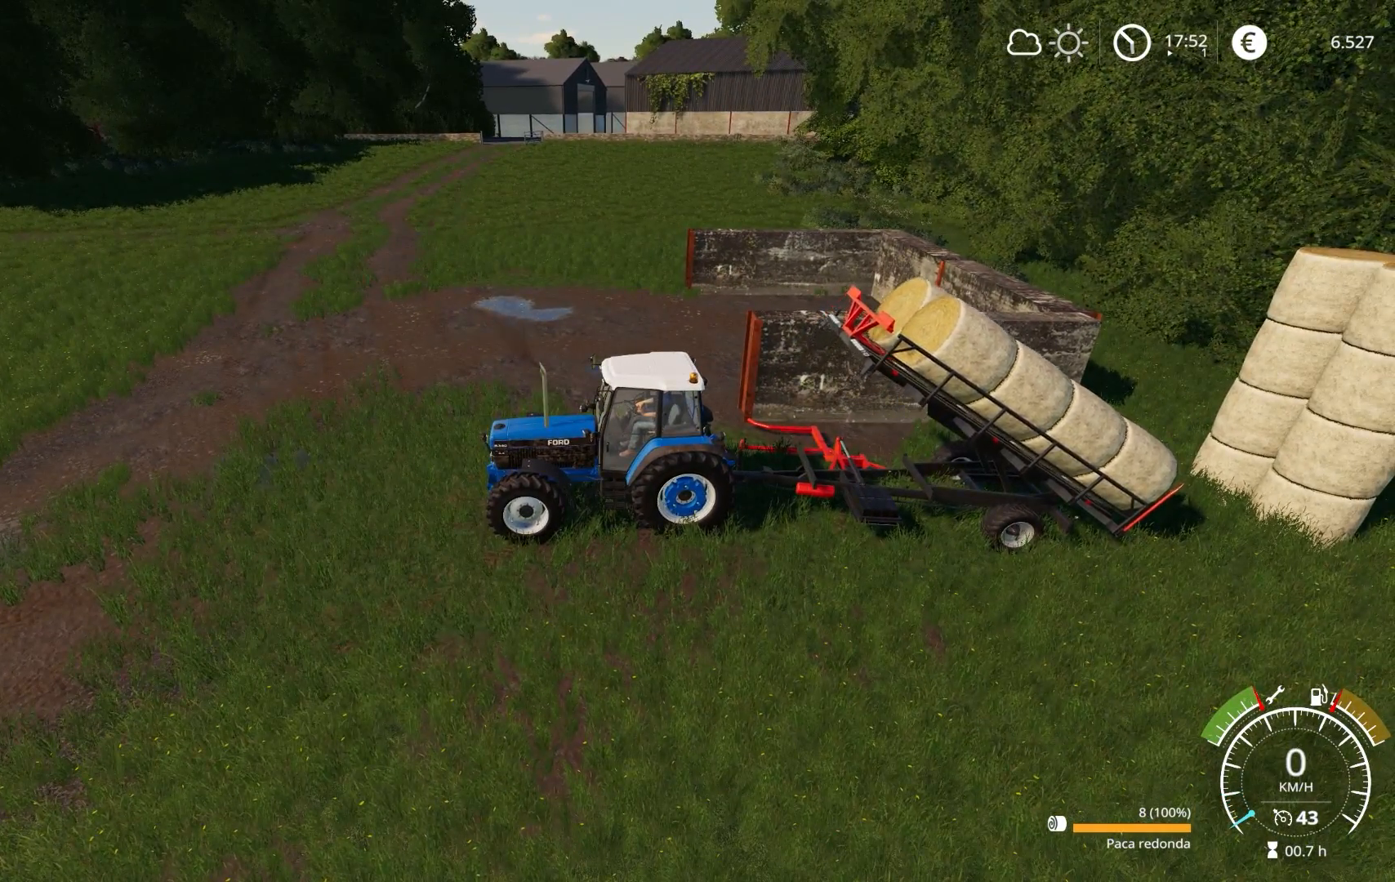
{"buttons": [], "left_stick": "center", "right_stick": "center", "events": []}
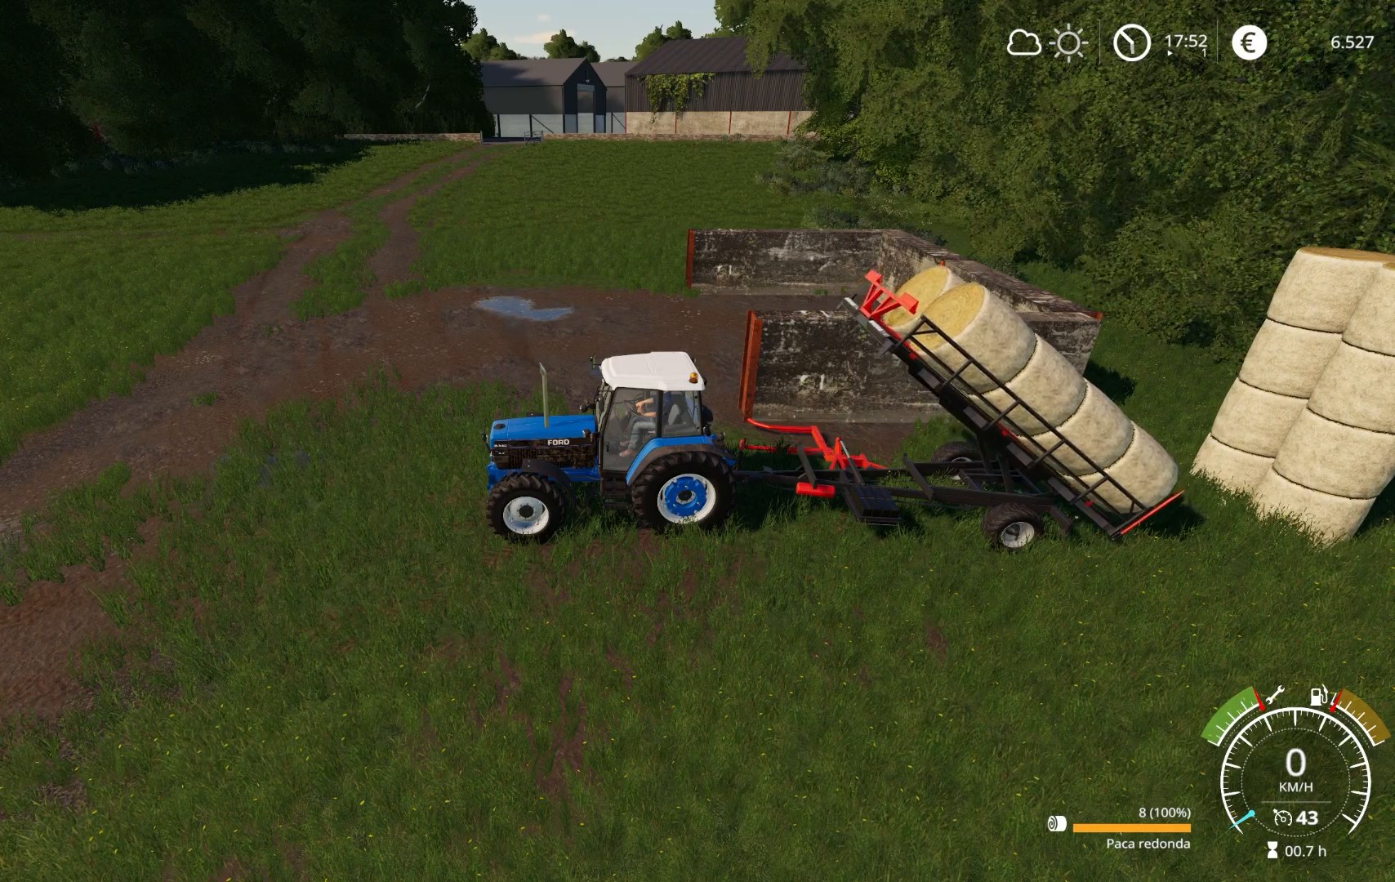
{"buttons": [], "left_stick": "center", "right_stick": "center", "events": []}
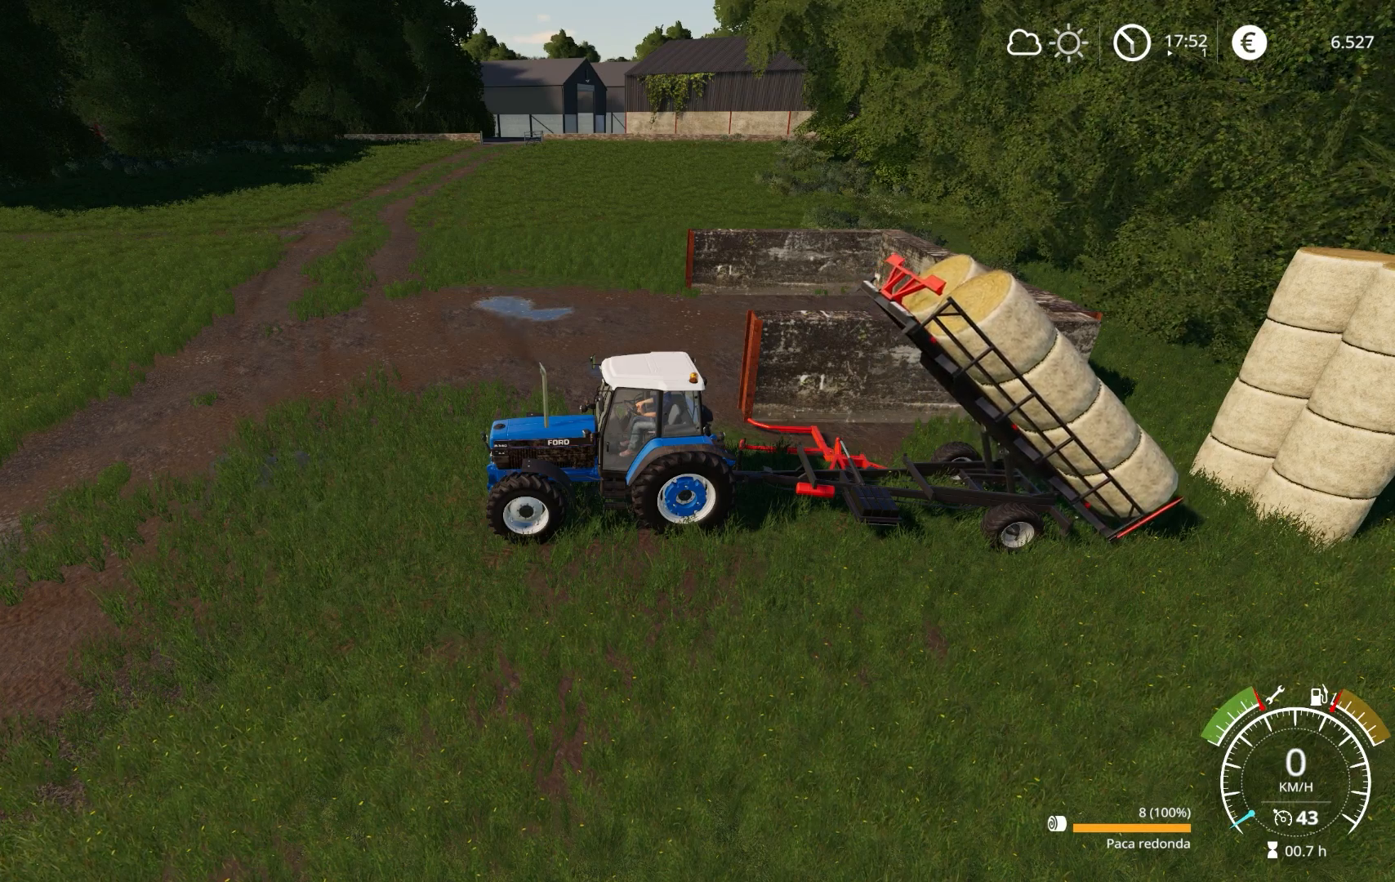
{"buttons": [], "left_stick": "center", "right_stick": "left", "events": [[233, "right_stick", "left"]]}
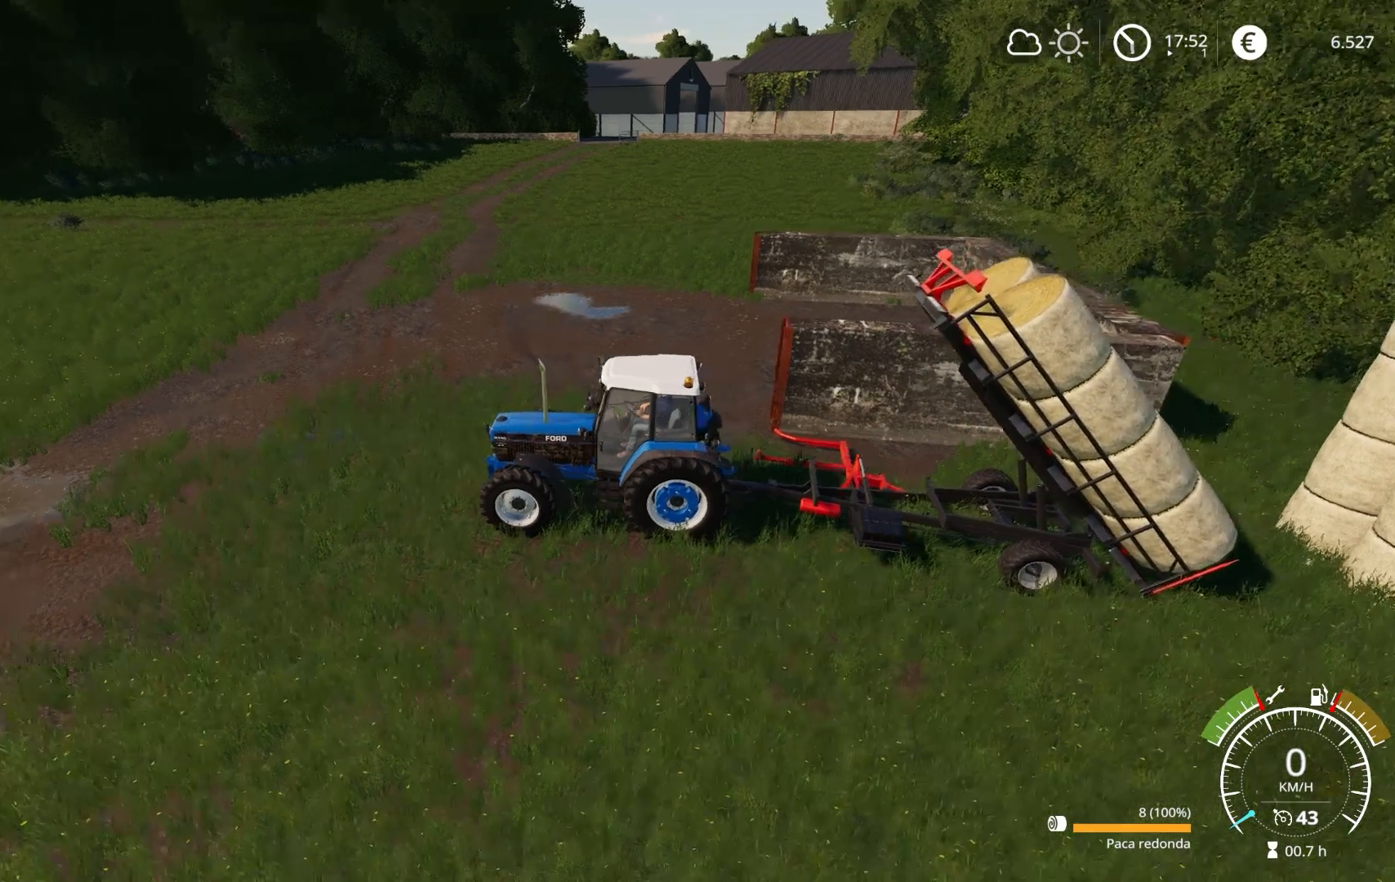
{"buttons": [], "left_stick": "center", "right_stick": "center", "events": [[33, "right_stick", "center"]]}
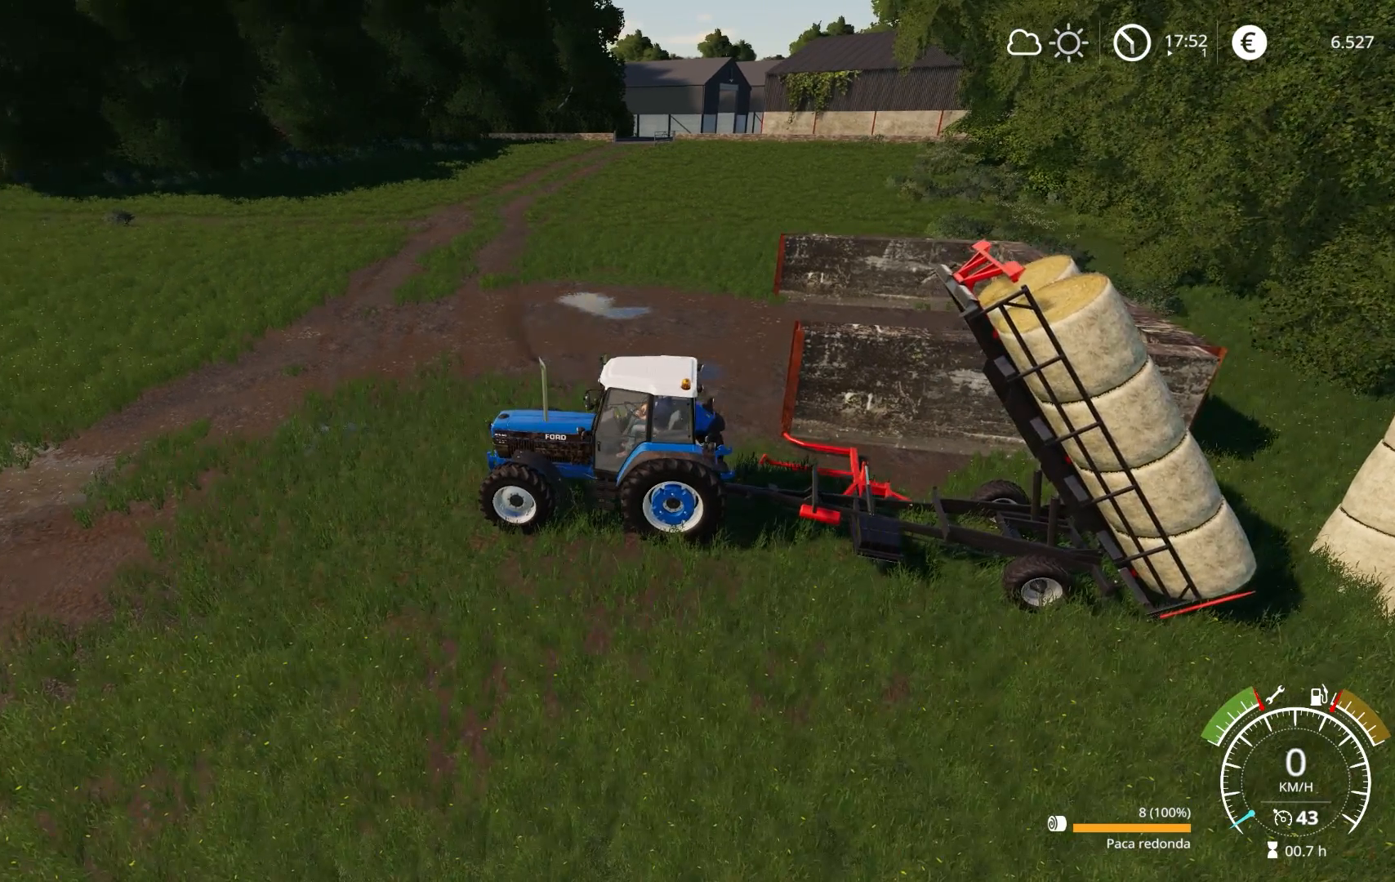
{"buttons": [], "left_stick": "center", "right_stick": "center", "events": []}
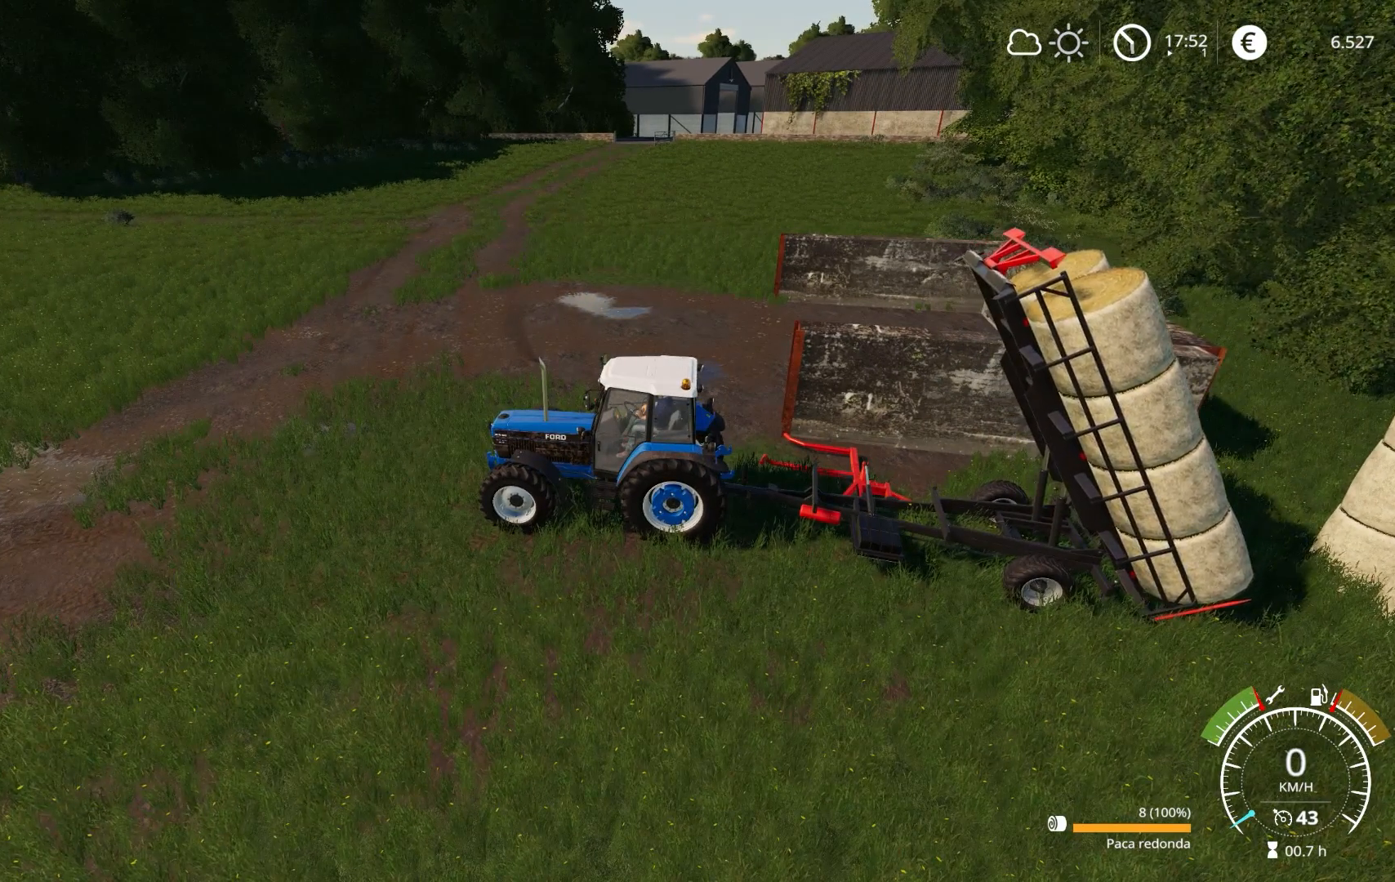
{"buttons": [], "left_stick": "center", "right_stick": "center", "events": []}
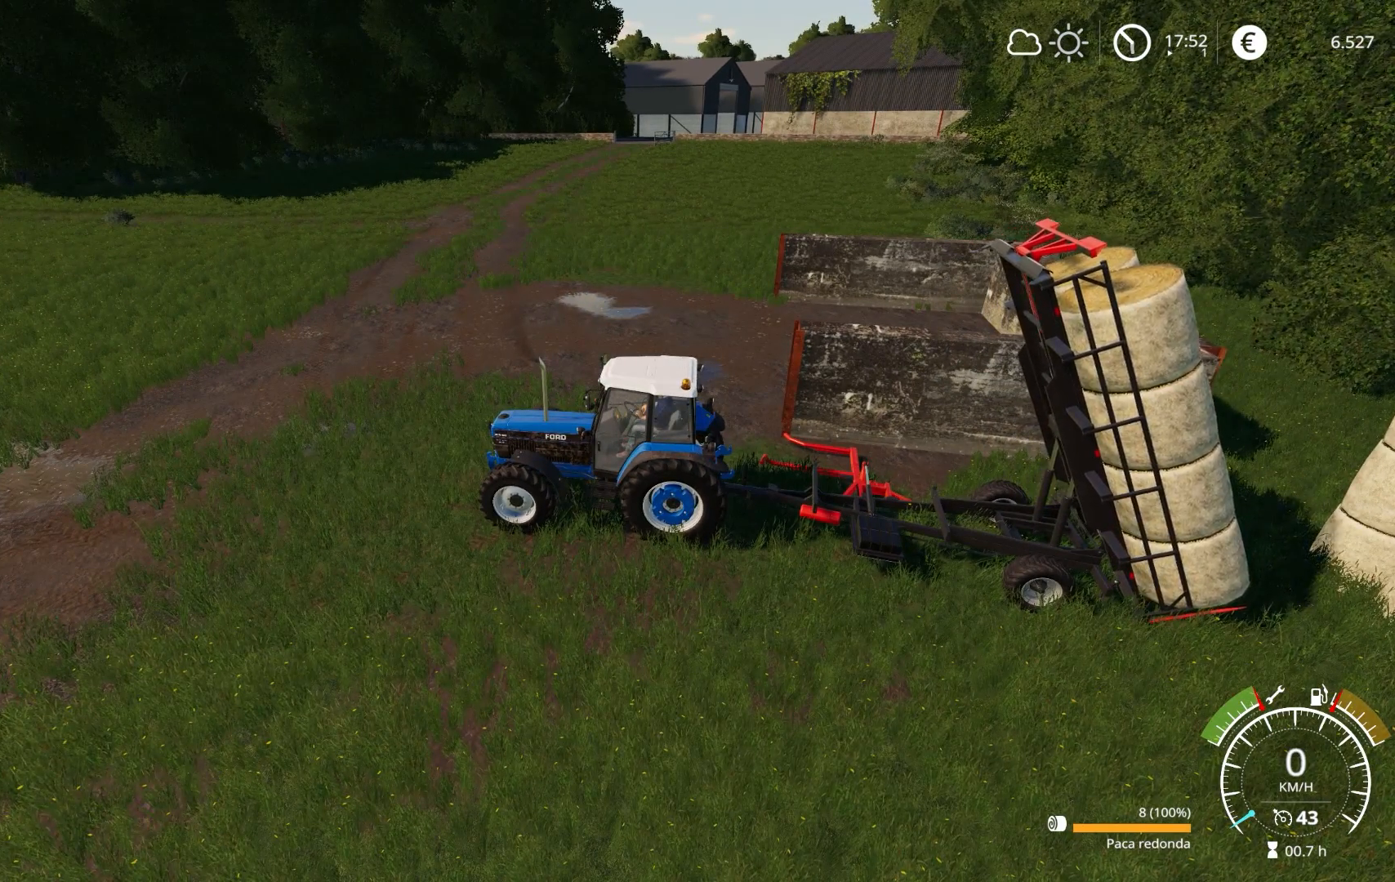
{"buttons": [], "left_stick": "center", "right_stick": "center", "events": []}
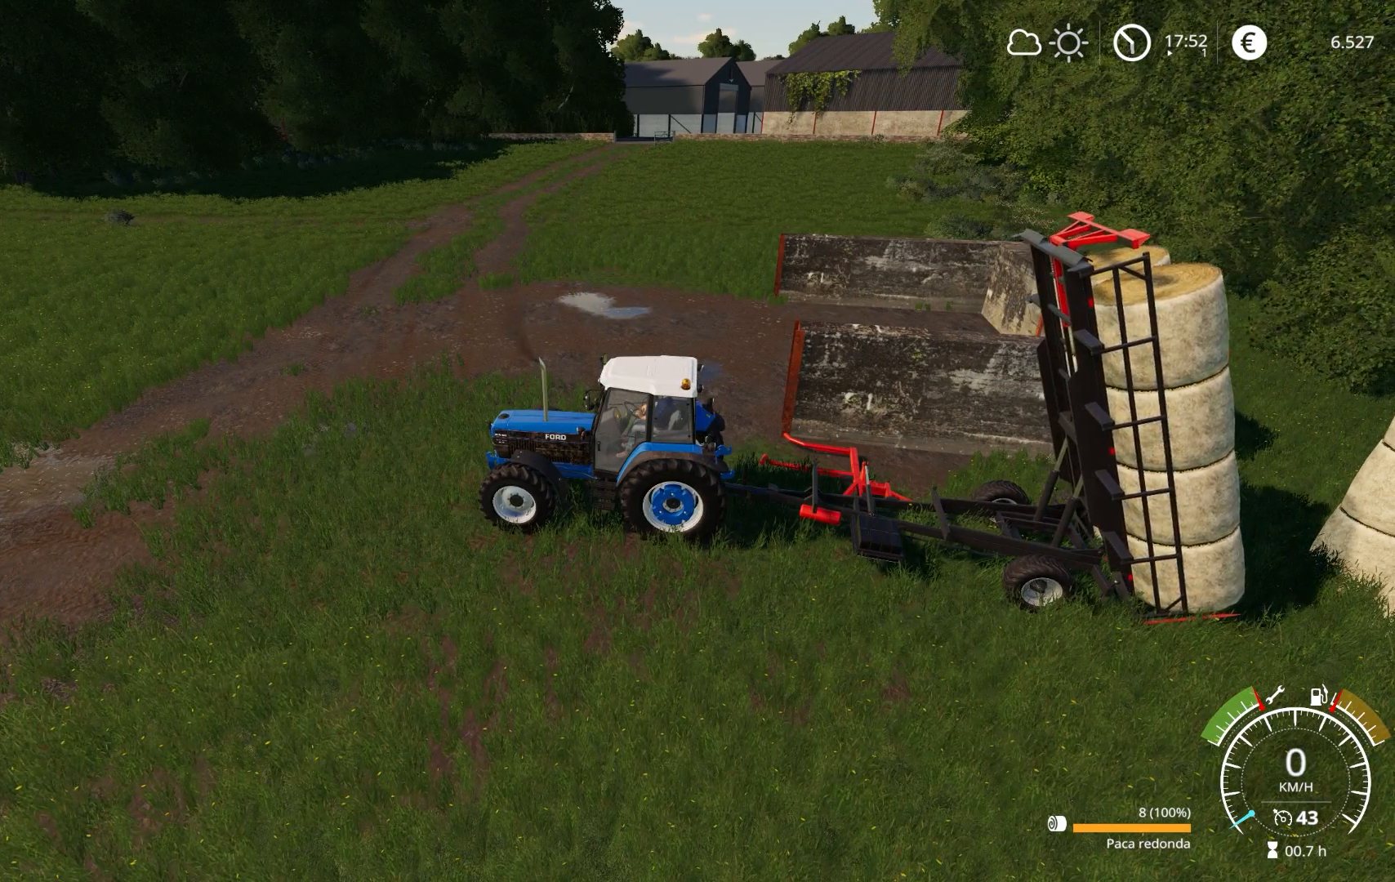
{"buttons": [], "left_stick": "center", "right_stick": "center", "events": []}
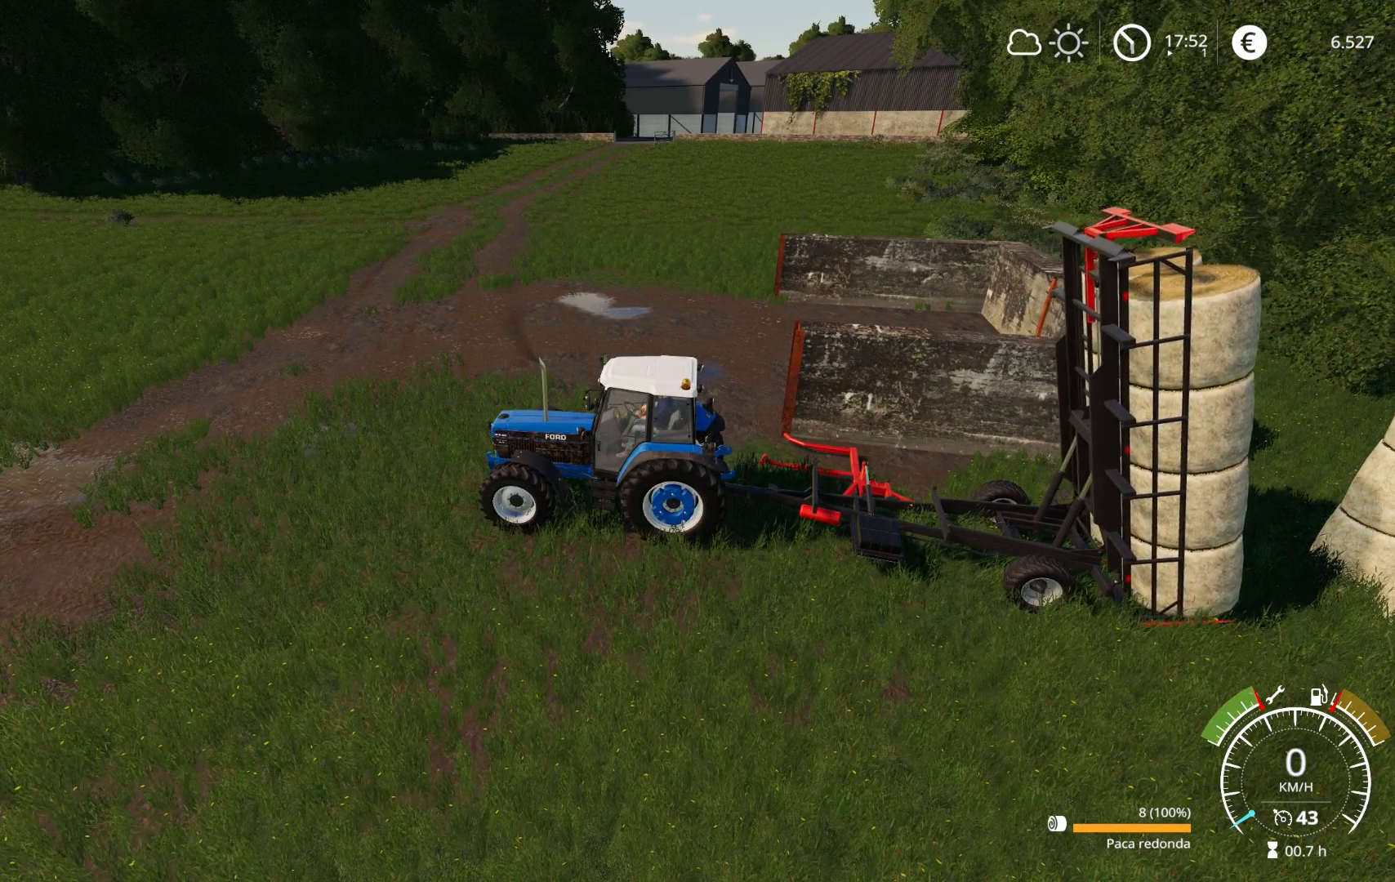
{"buttons": ["L2"], "left_stick": "center", "right_stick": "center", "events": [[33, "L2", "down"]]}
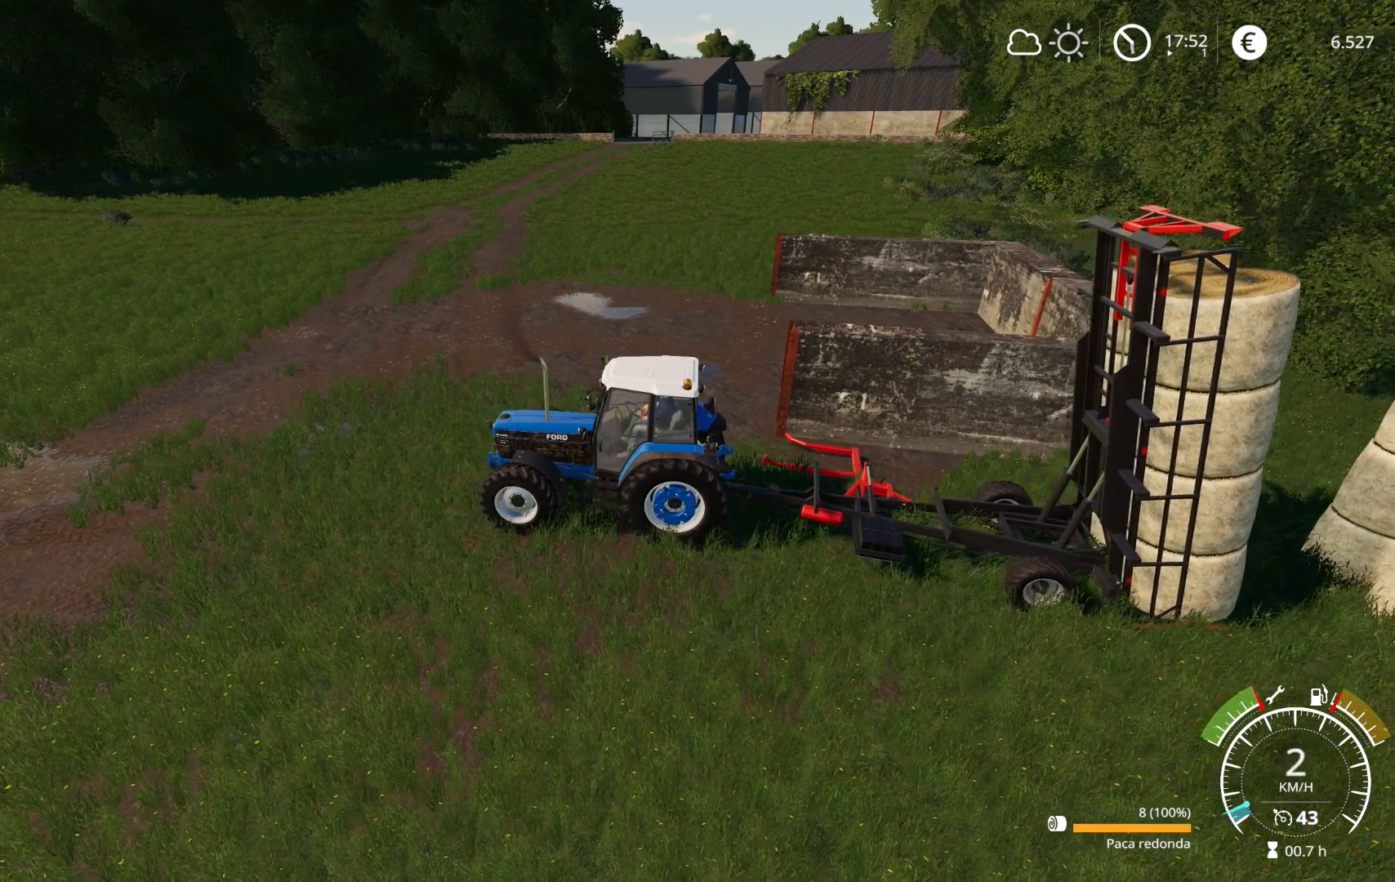
{"buttons": [], "left_stick": "center", "right_stick": "down-right", "events": [[150, "L2", "up"], [483, "right_stick", "down-right"]]}
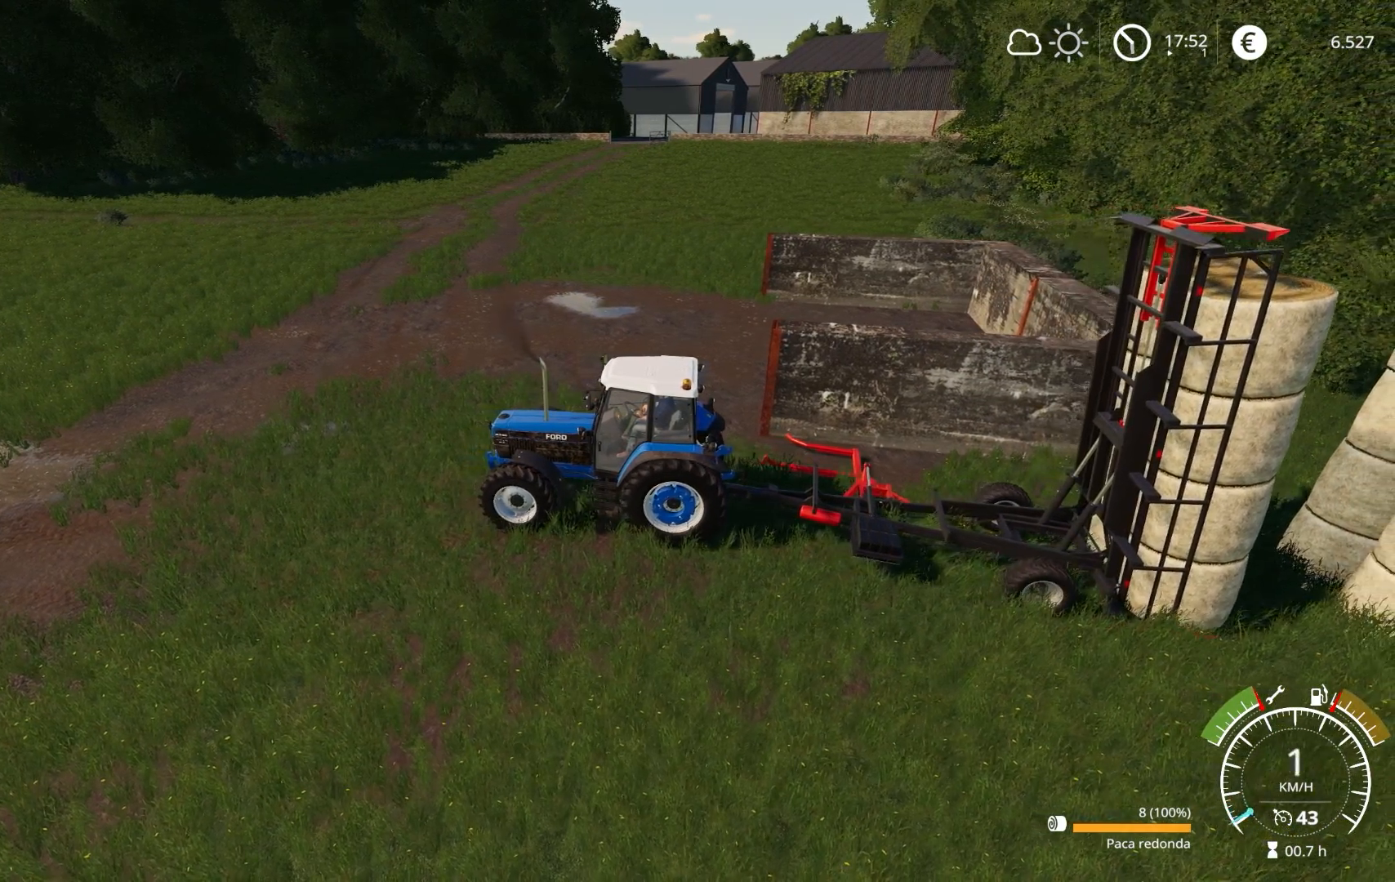
{"buttons": ["L2"], "left_stick": "center", "right_stick": "center", "events": [[283, "L2", "down"], [300, "right_stick", "center"]]}
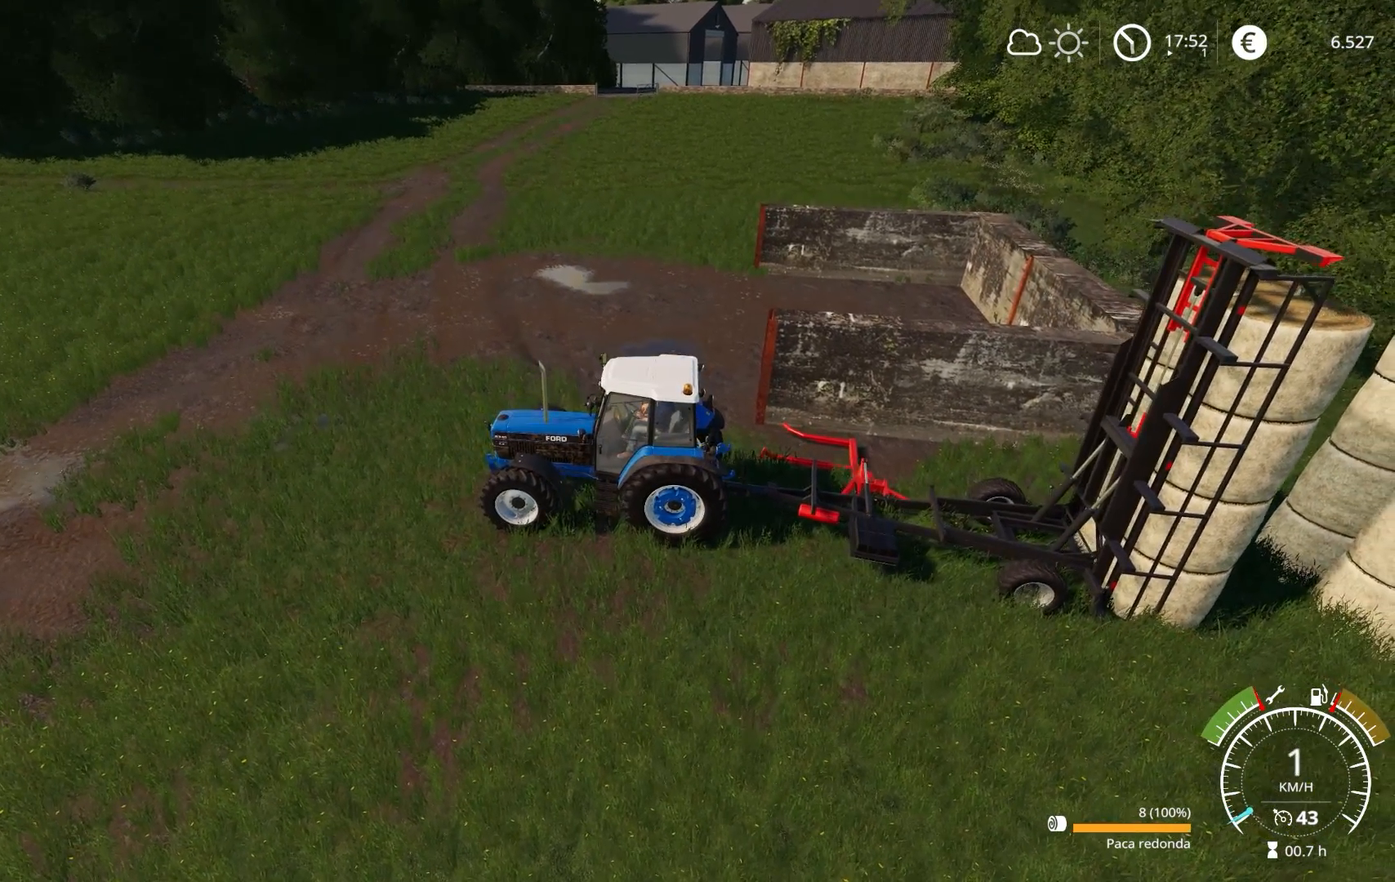
{"buttons": [], "left_stick": "center", "right_stick": "center", "events": [[333, "L2", "up"]]}
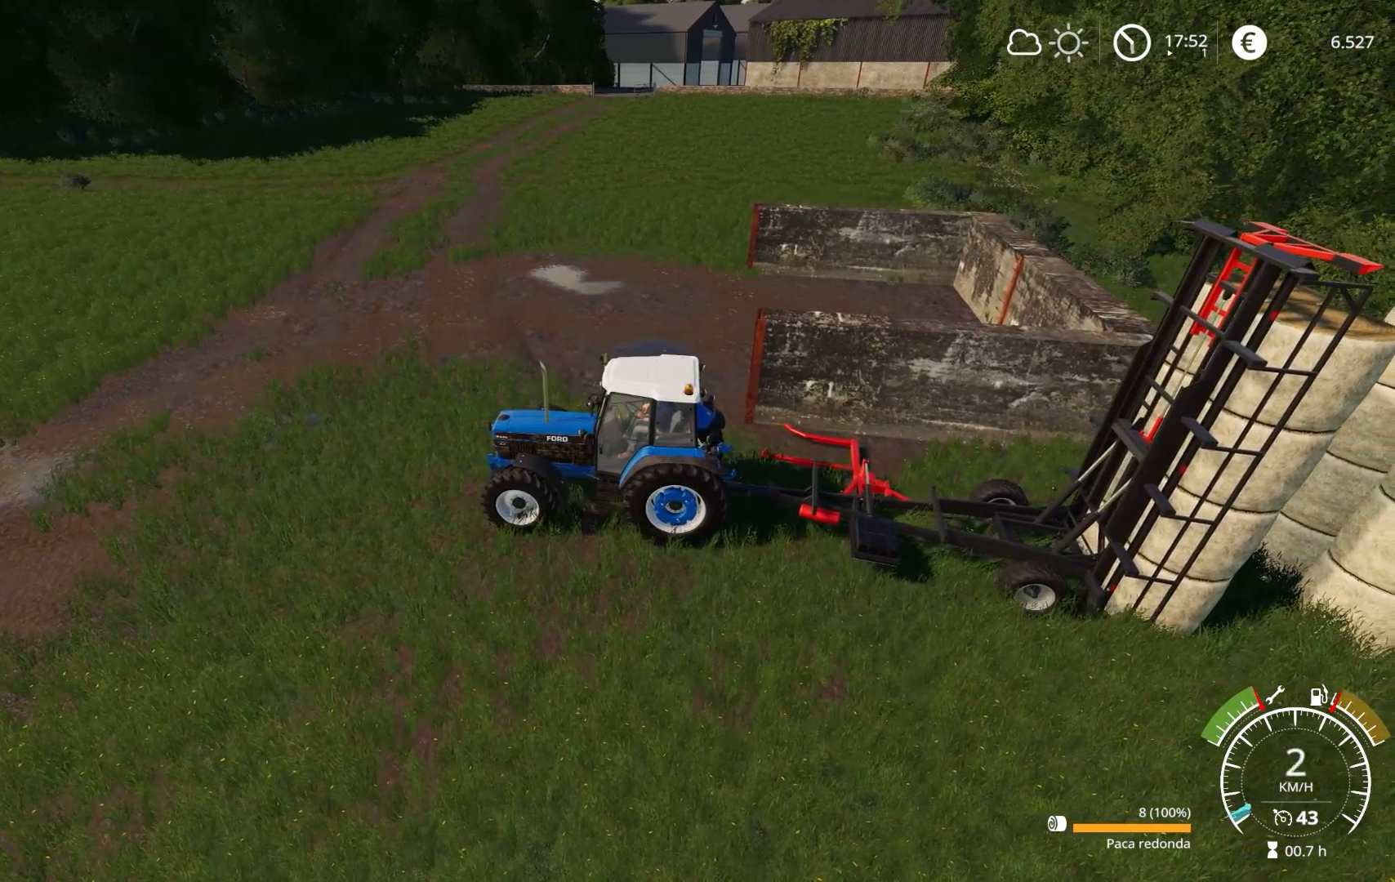
{"buttons": ["L2"], "left_stick": "center", "right_stick": "right", "events": [[183, "right_stick", "right"], [500, "L2", "down"]]}
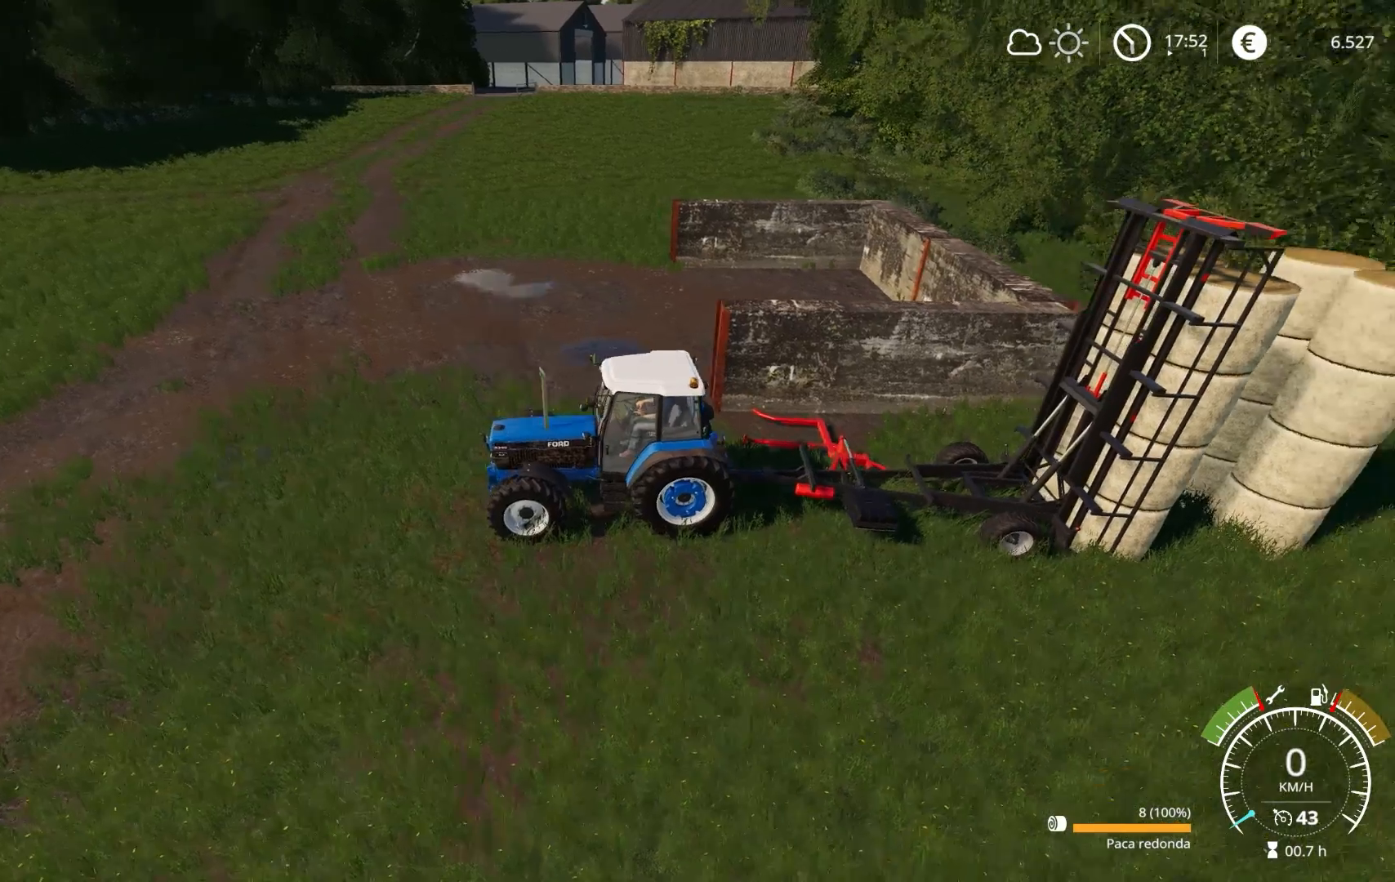
{"buttons": ["L2"], "left_stick": "center", "right_stick": "center", "events": [[100, "right_stick", "center"]]}
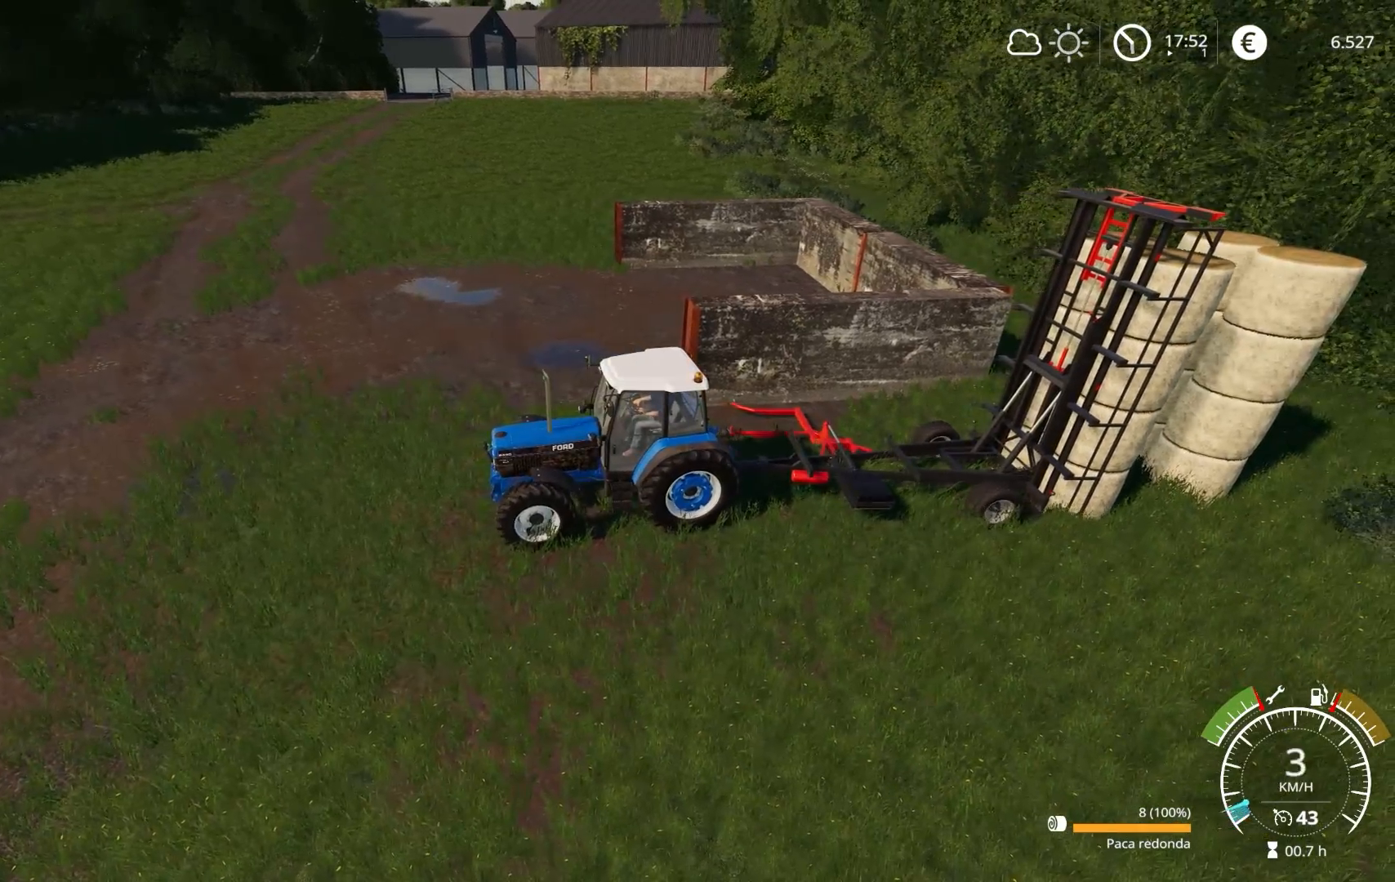
{"buttons": [], "left_stick": "center", "right_stick": "down-left", "events": [[150, "right_stick", "left"], [167, "L2", "up"], [483, "right_stick", "down-left"]]}
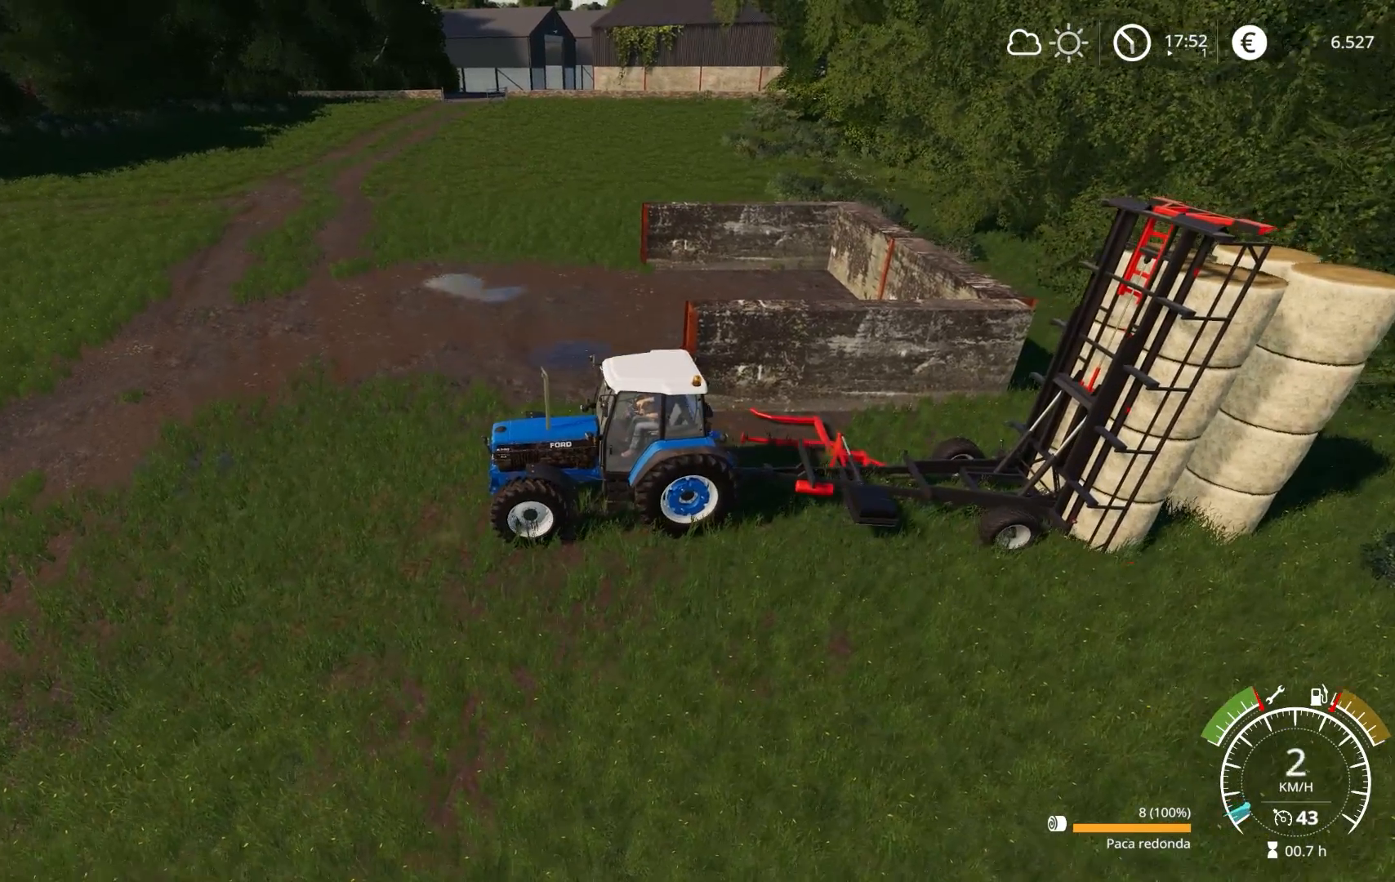
{"buttons": [], "left_stick": "center", "right_stick": "center", "events": [[233, "right_stick", "center"]]}
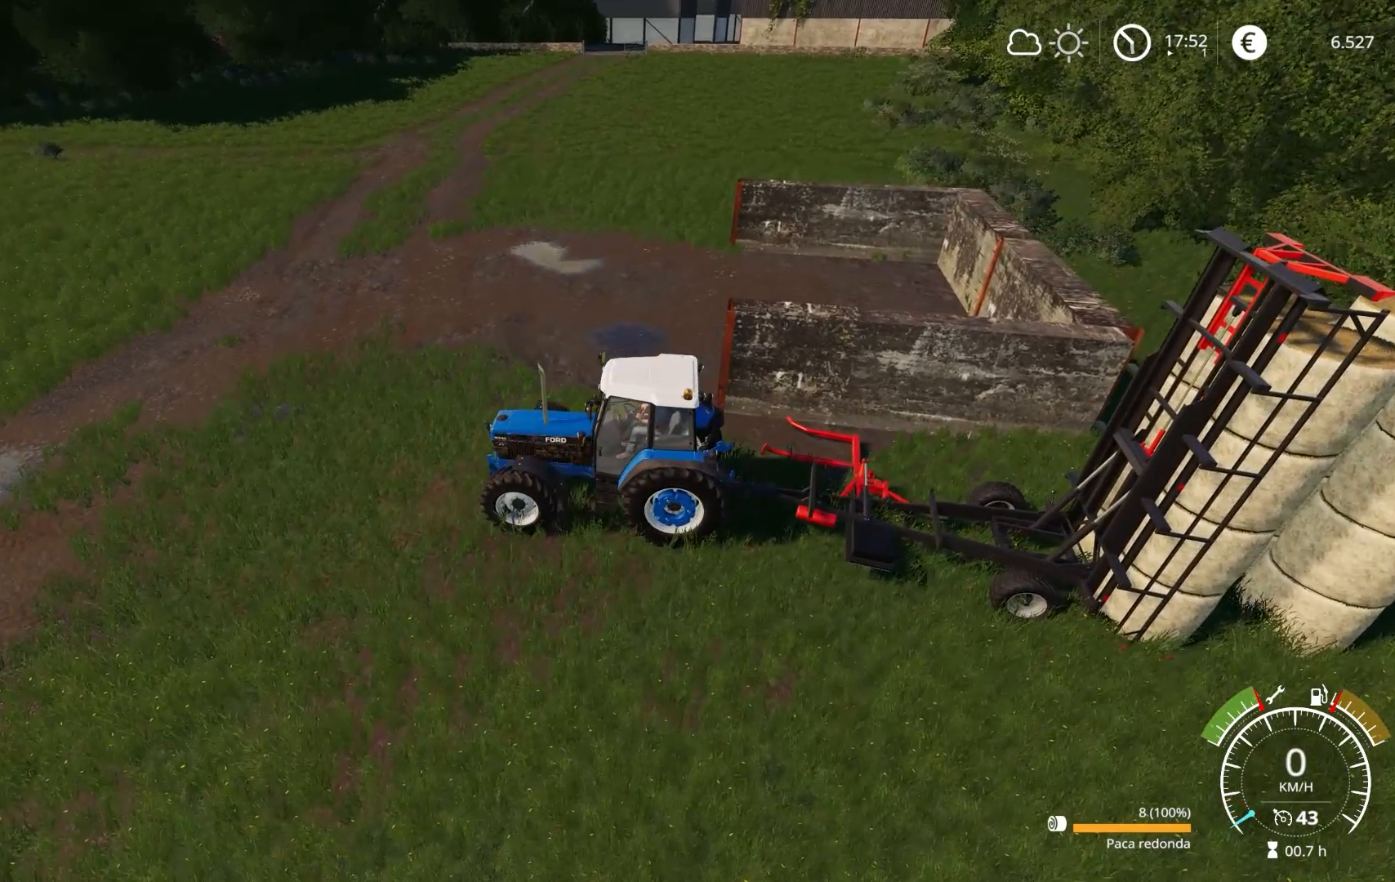
{"buttons": ["L2"], "left_stick": "center", "right_stick": "center", "events": [[217, "L2", "down"]]}
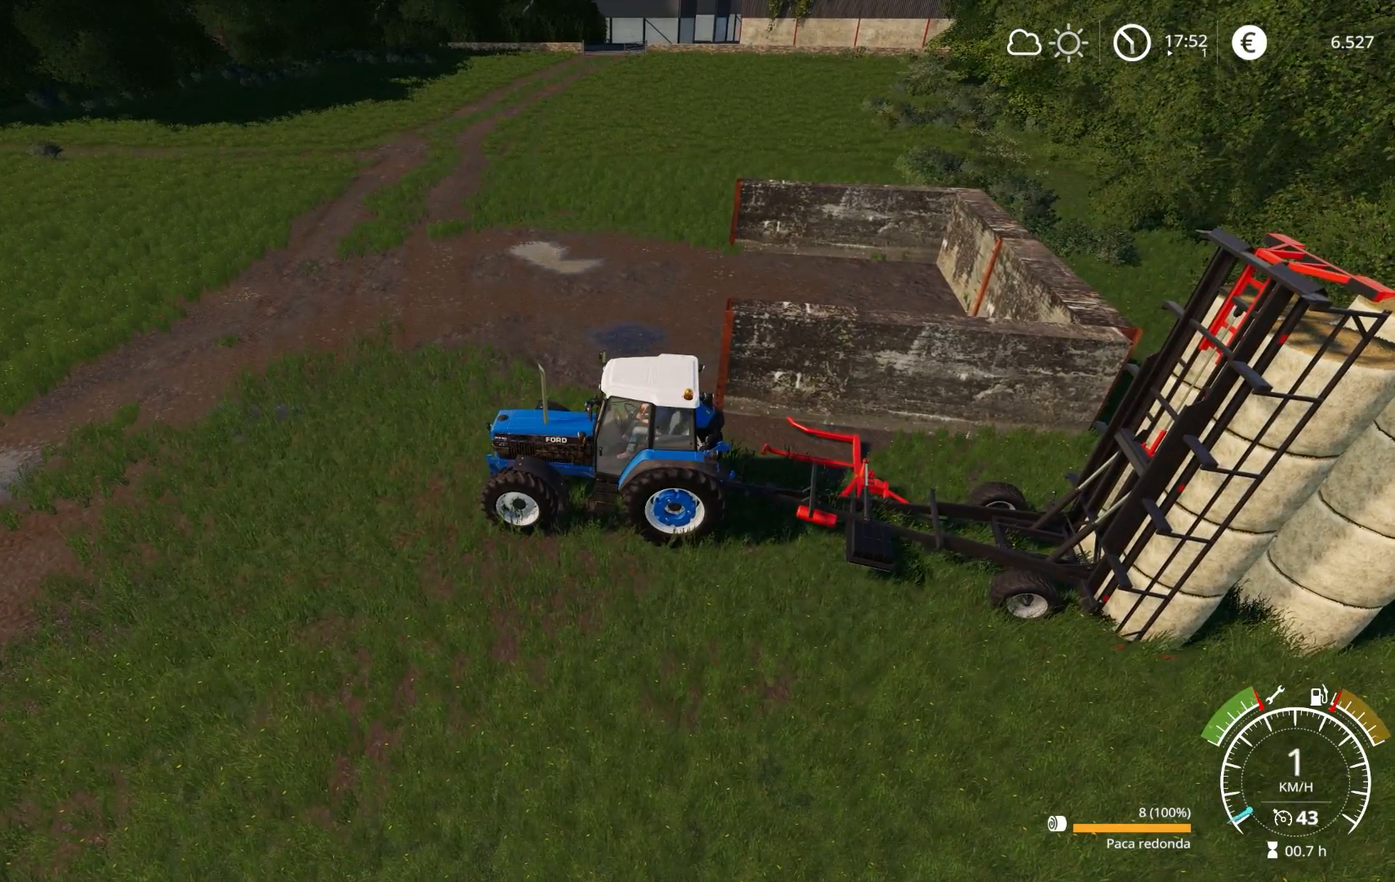
{"buttons": [], "left_stick": "center", "right_stick": "center", "events": [[300, "L2", "up"]]}
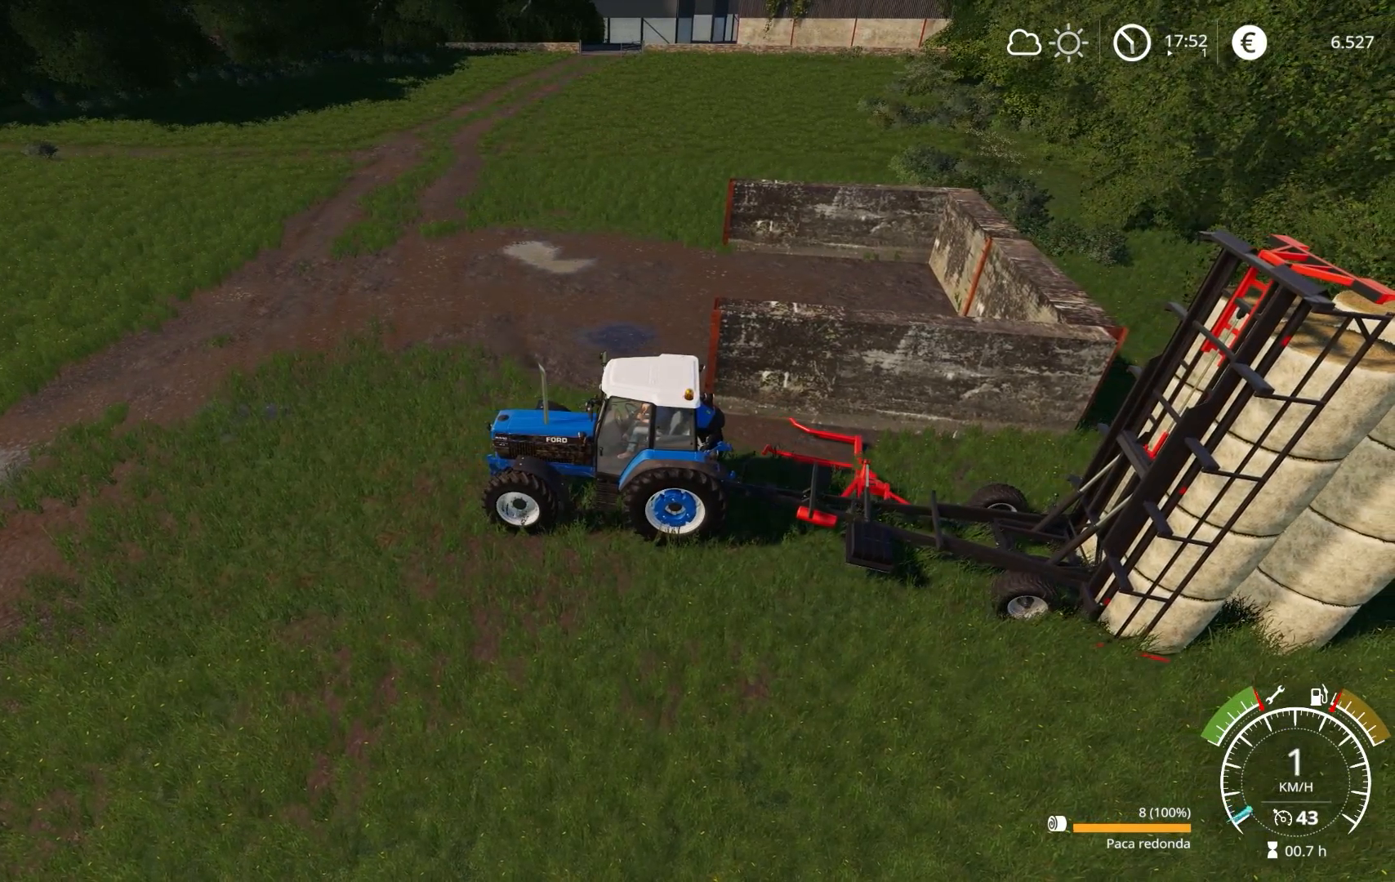
{"buttons": ["L1"], "left_stick": "center", "right_stick": "center", "events": [[383, "L1", "down"]]}
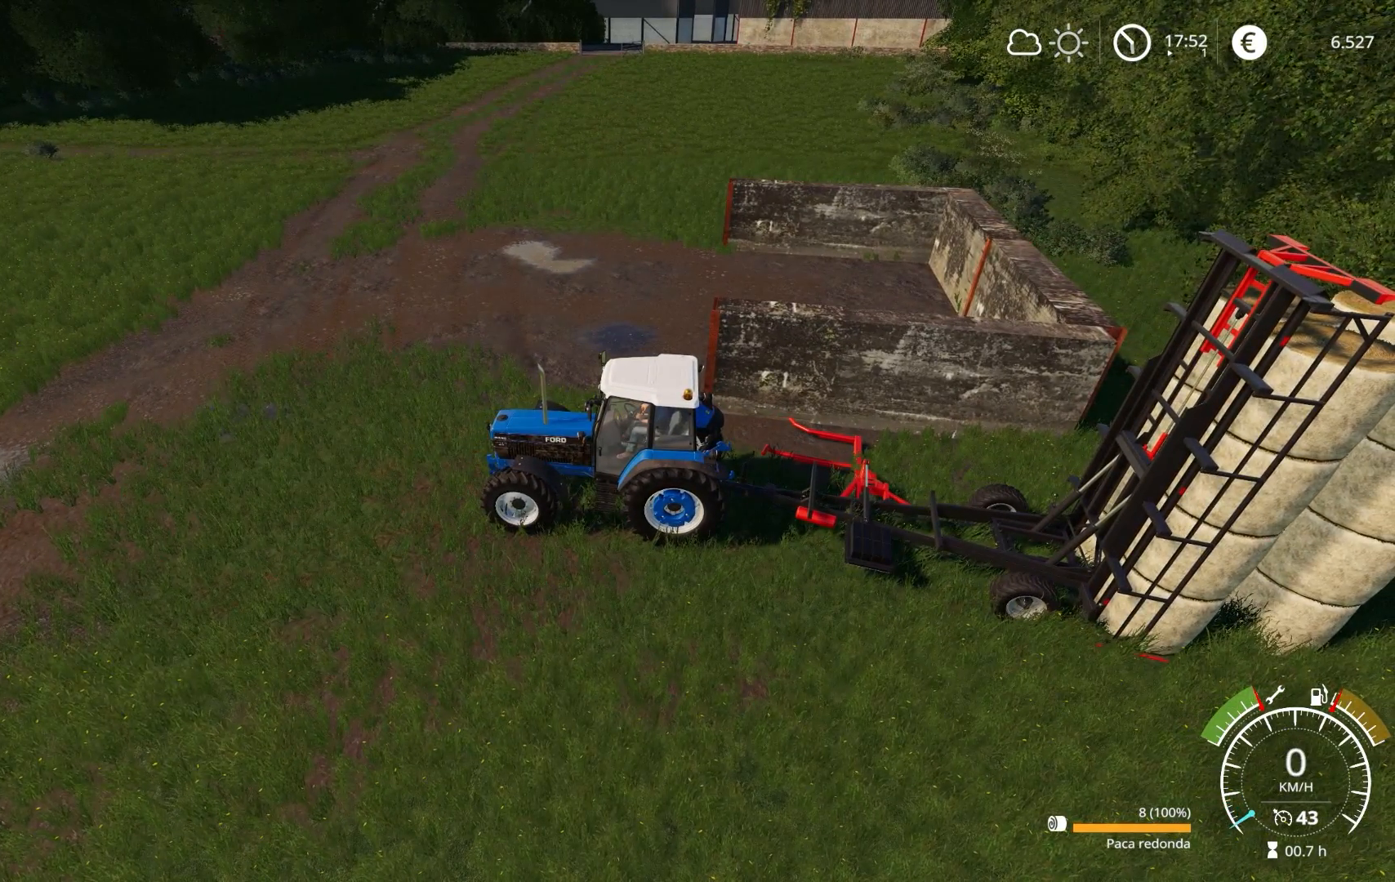
{"buttons": [], "left_stick": "center", "right_stick": "center", "events": [[50, "Y", "down"], [133, "Y", "up"], [400, "L1", "up"]]}
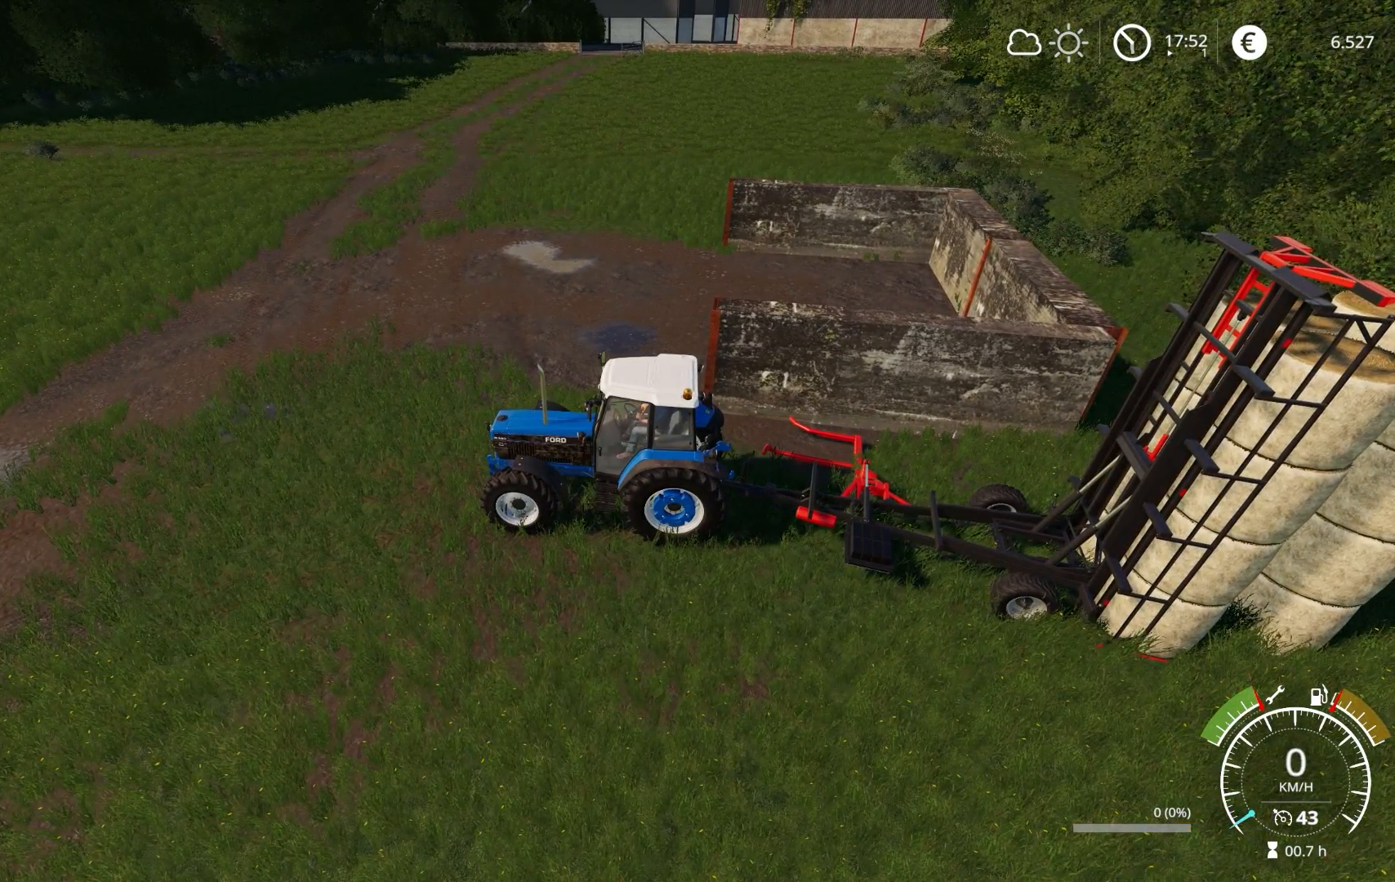
{"buttons": ["R2"], "left_stick": "center", "right_stick": "center", "events": [[100, "R2", "down"]]}
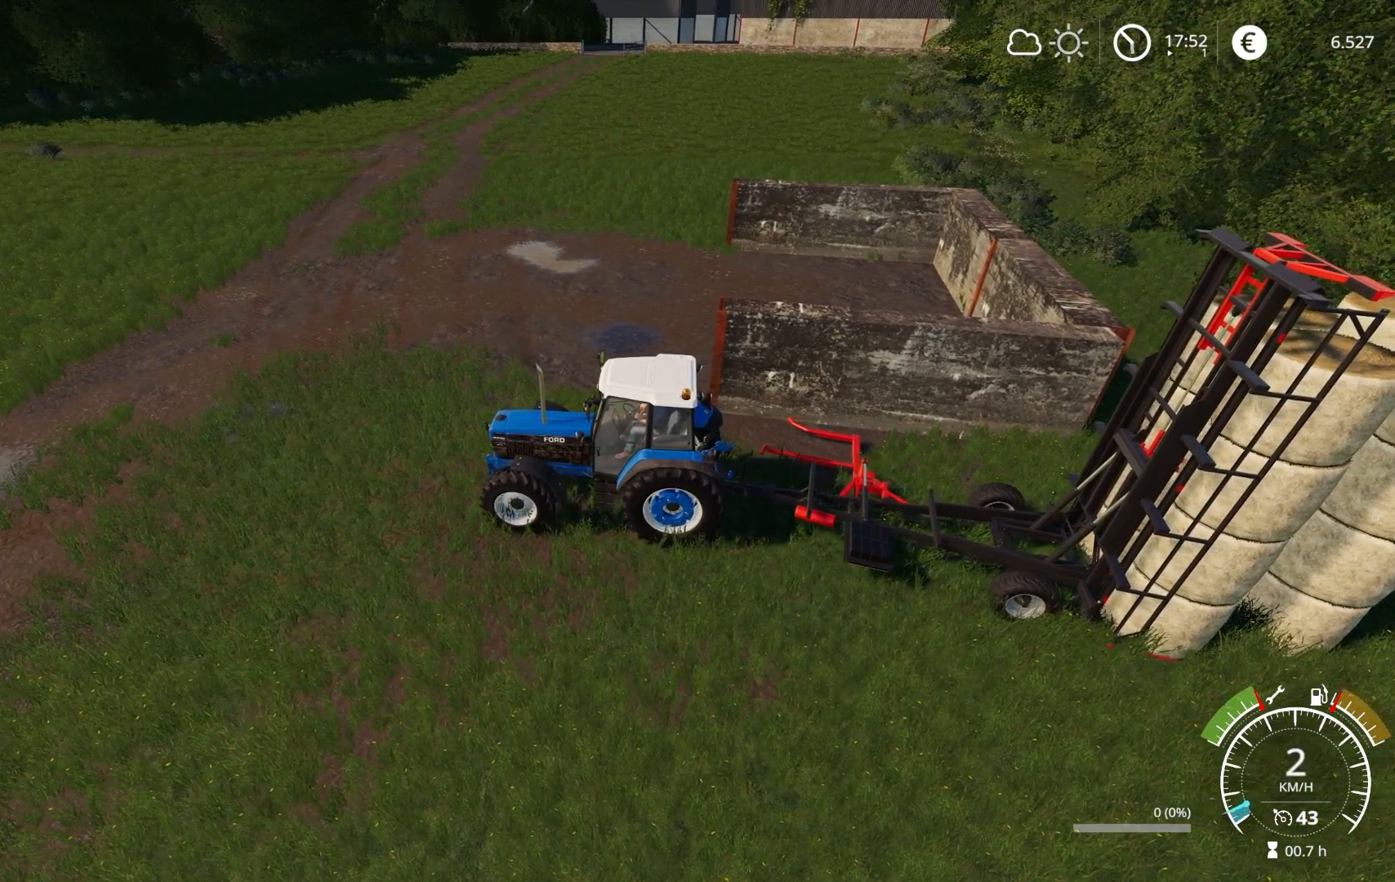
{"buttons": ["R2"], "left_stick": "center", "right_stick": "center", "events": []}
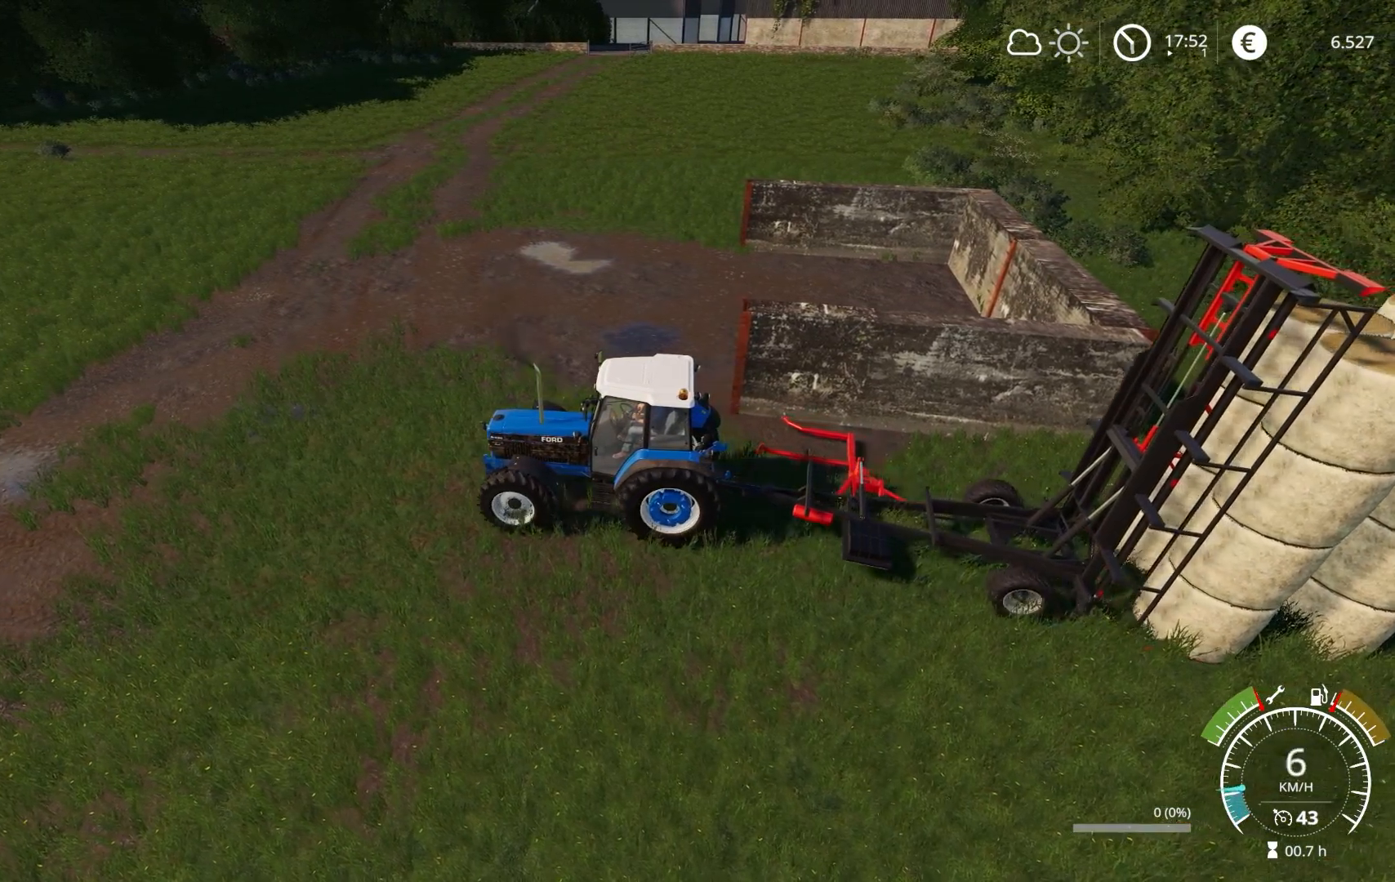
{"buttons": ["R2"], "left_stick": "center", "right_stick": "up-right", "events": [[83, "right_stick", "right"], [417, "right_stick", "up-right"]]}
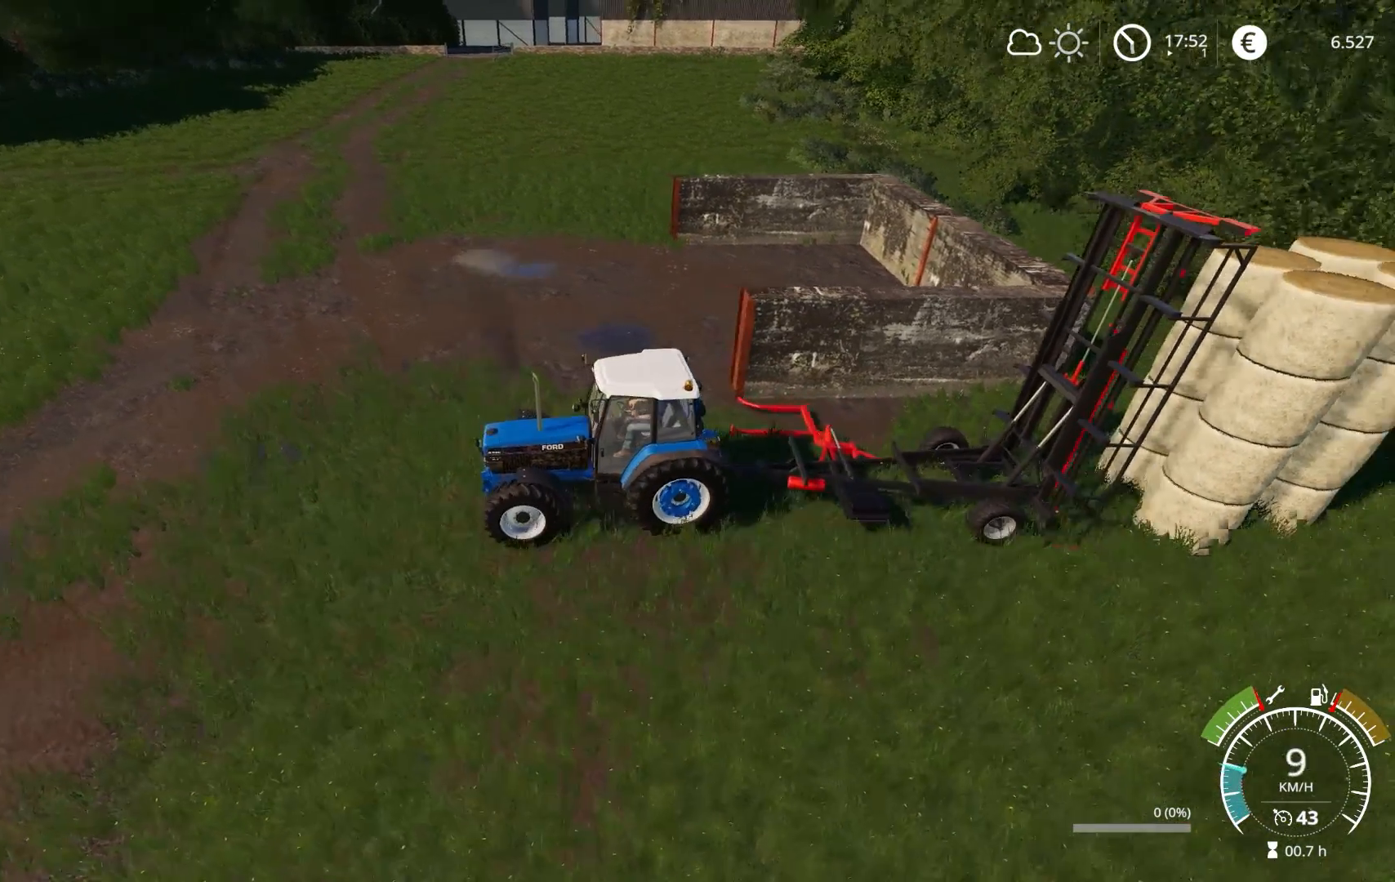
{"buttons": ["L1", "R2"], "left_stick": "center", "right_stick": "center", "events": [[67, "L1", "down"], [67, "right_stick", "center"]]}
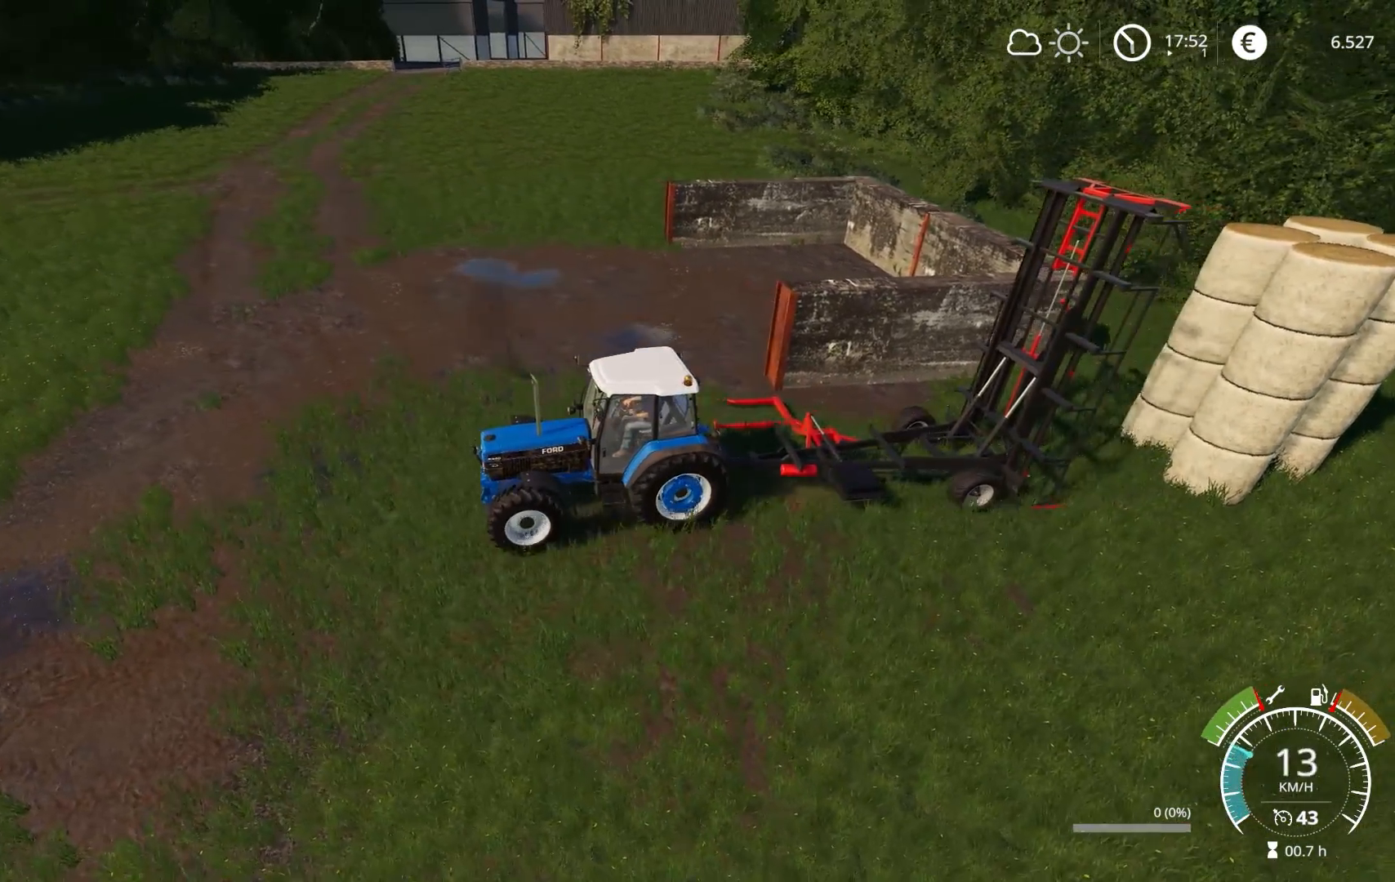
{"buttons": ["L1", "R2"], "left_stick": "right", "right_stick": "center", "events": [[17, "left_stick", "right"], [33, "X", "down"], [83, "X", "up"], [250, "left_stick", "center"], [367, "Y", "down"], [467, "Y", "up"], [500, "left_stick", "right"]]}
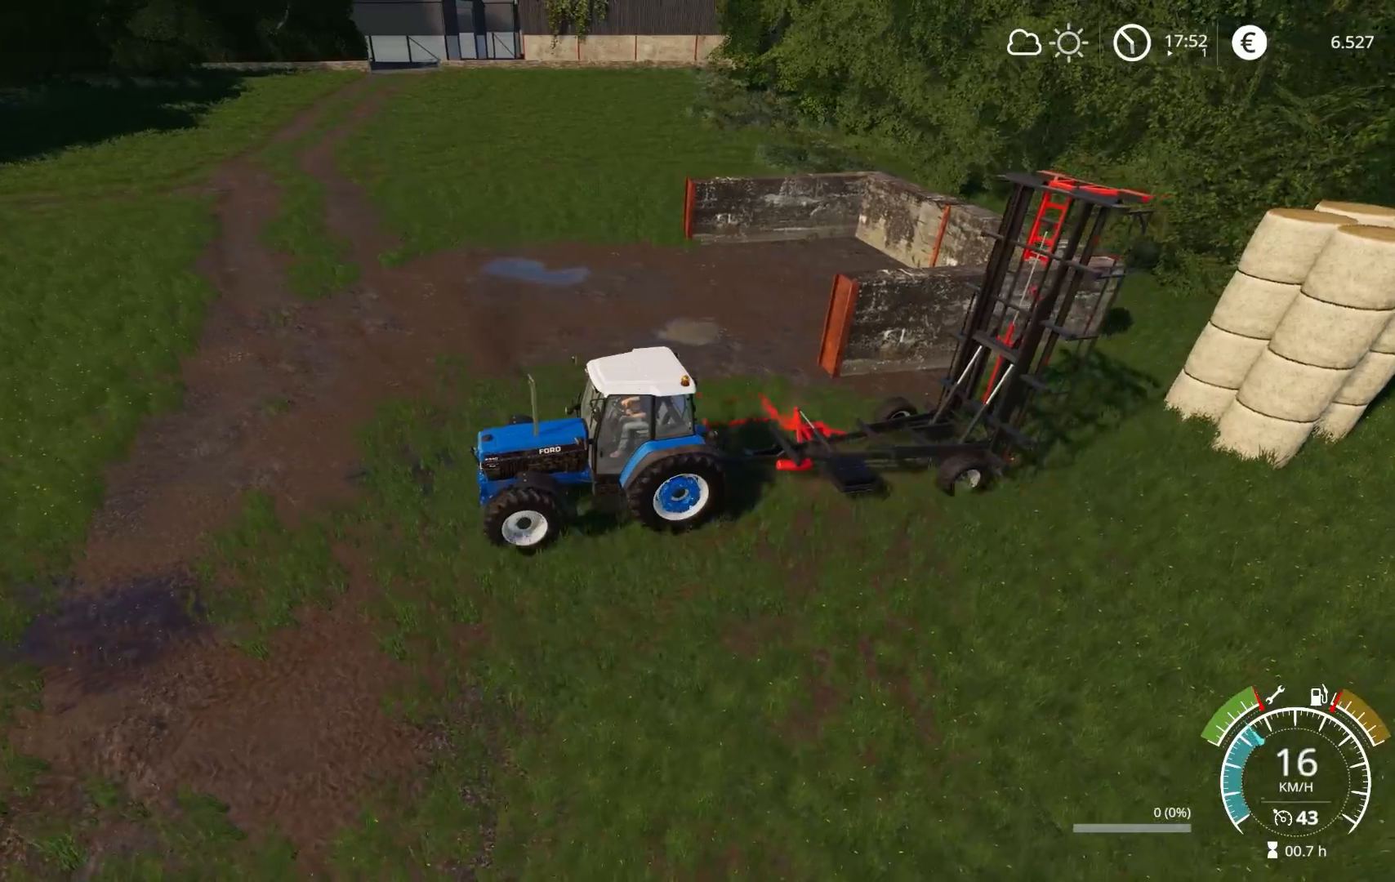
{"buttons": ["R2"], "left_stick": "center", "right_stick": "right", "events": [[183, "L1", "up"], [383, "right_stick", "right"], [450, "left_stick", "center"]]}
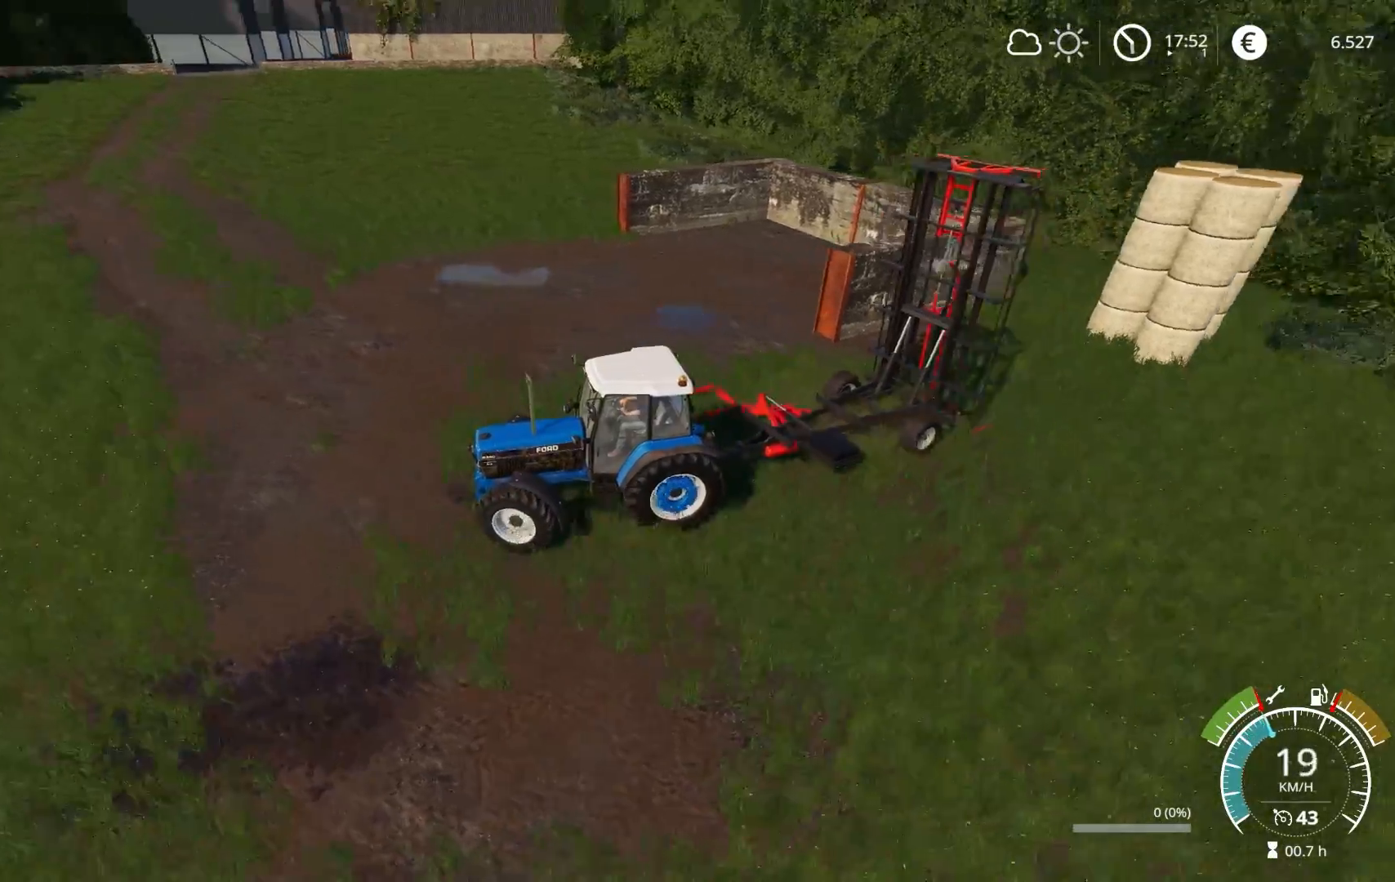
{"buttons": [], "left_stick": "right", "right_stick": "center", "events": [[167, "left_stick", "right"], [233, "right_stick", "center"], [450, "R2", "up"]]}